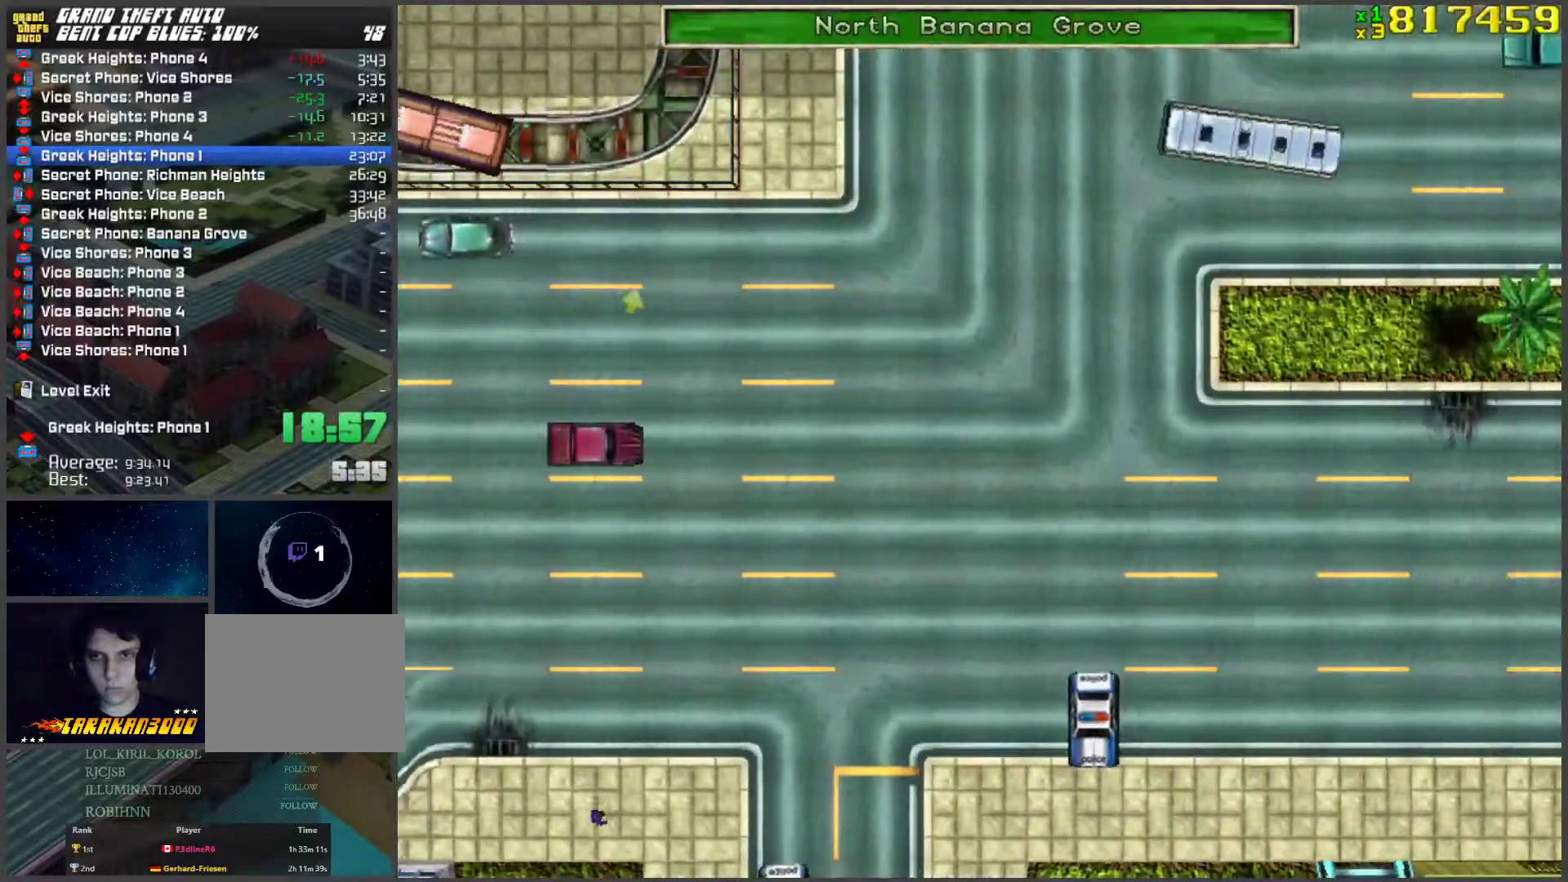
Gameplay with keyboard; each line is a JSON object with the keys held at the frame after it. "events" lists presses ("down") and releases ("up") of "a", "ctrl", "d", "f", "return", "s", "space", "tab", "w", "x" and "z" between this image and that frame as [ms after this image, input, new state], when the widget could be followed in between. No other keys are recorded. Mouse input is not recorded.
{"keys": ["w"], "events": [[167, "a", "up"], [251, "a", "down"], [485, "a", "up"]]}
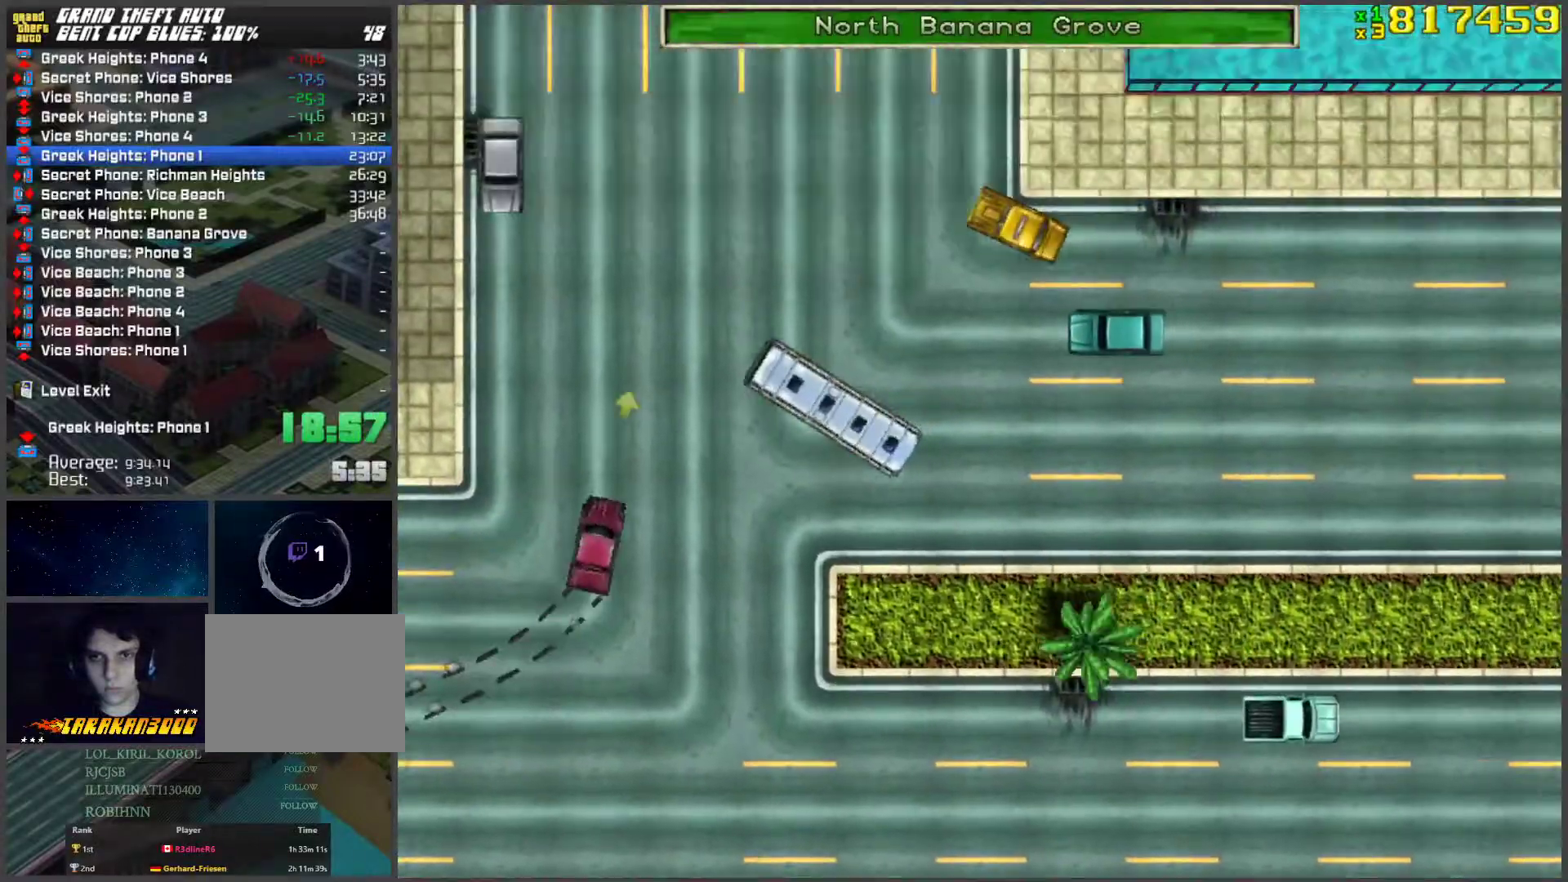
{"keys": ["w"], "events": [[267, "d", "down"], [368, "d", "up"]]}
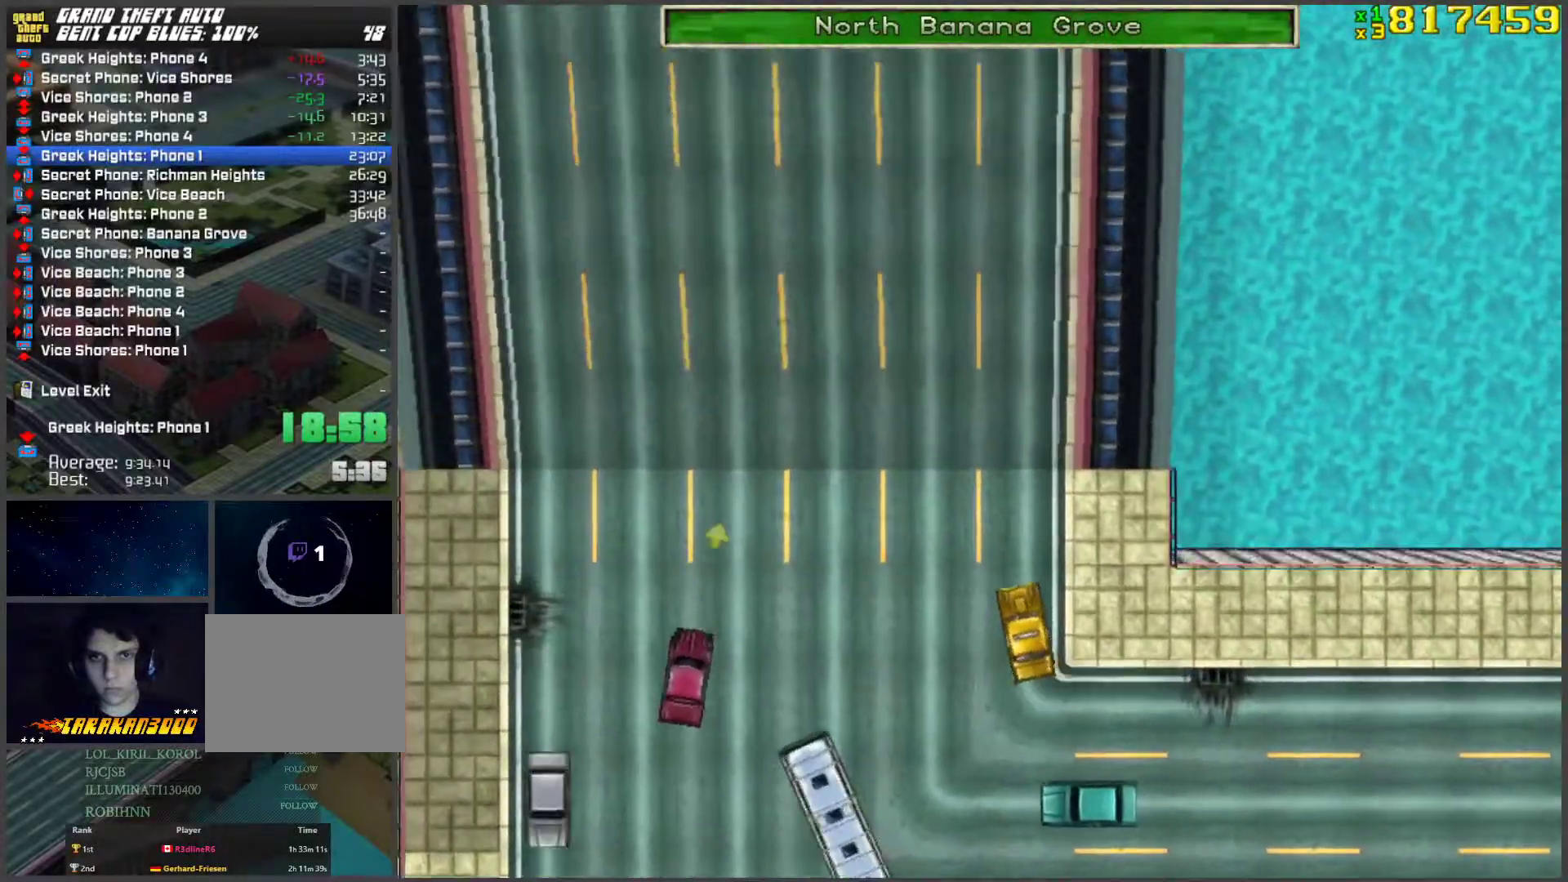
{"keys": ["d", "w"], "events": [[134, "a", "down"], [167, "a", "up"], [452, "d", "down"]]}
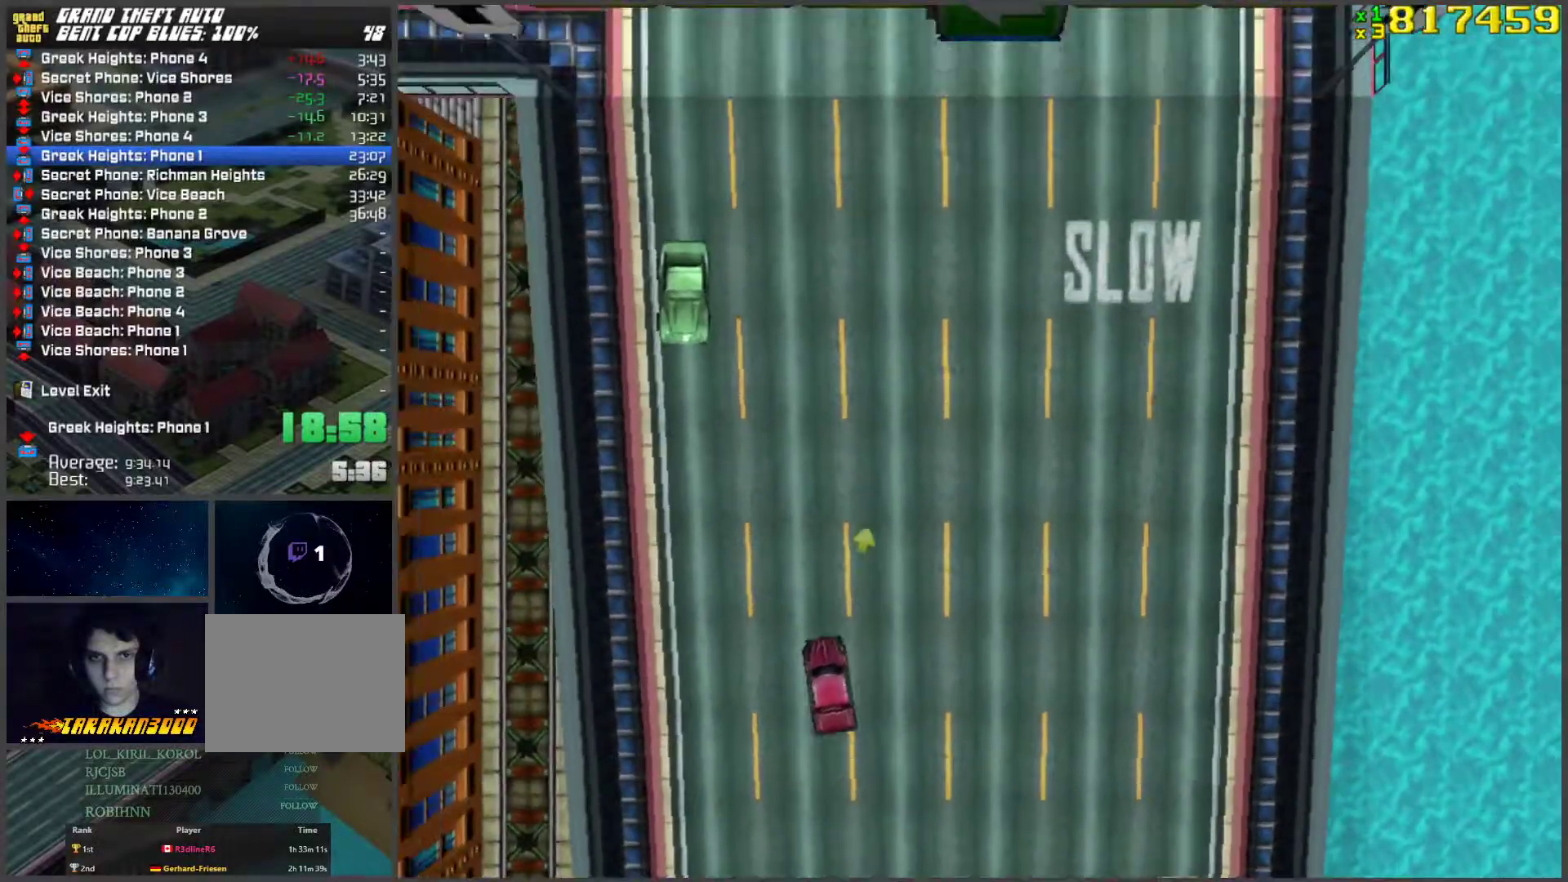
{"keys": ["w"], "events": [[84, "d", "up"], [234, "a", "down"], [368, "a", "up"]]}
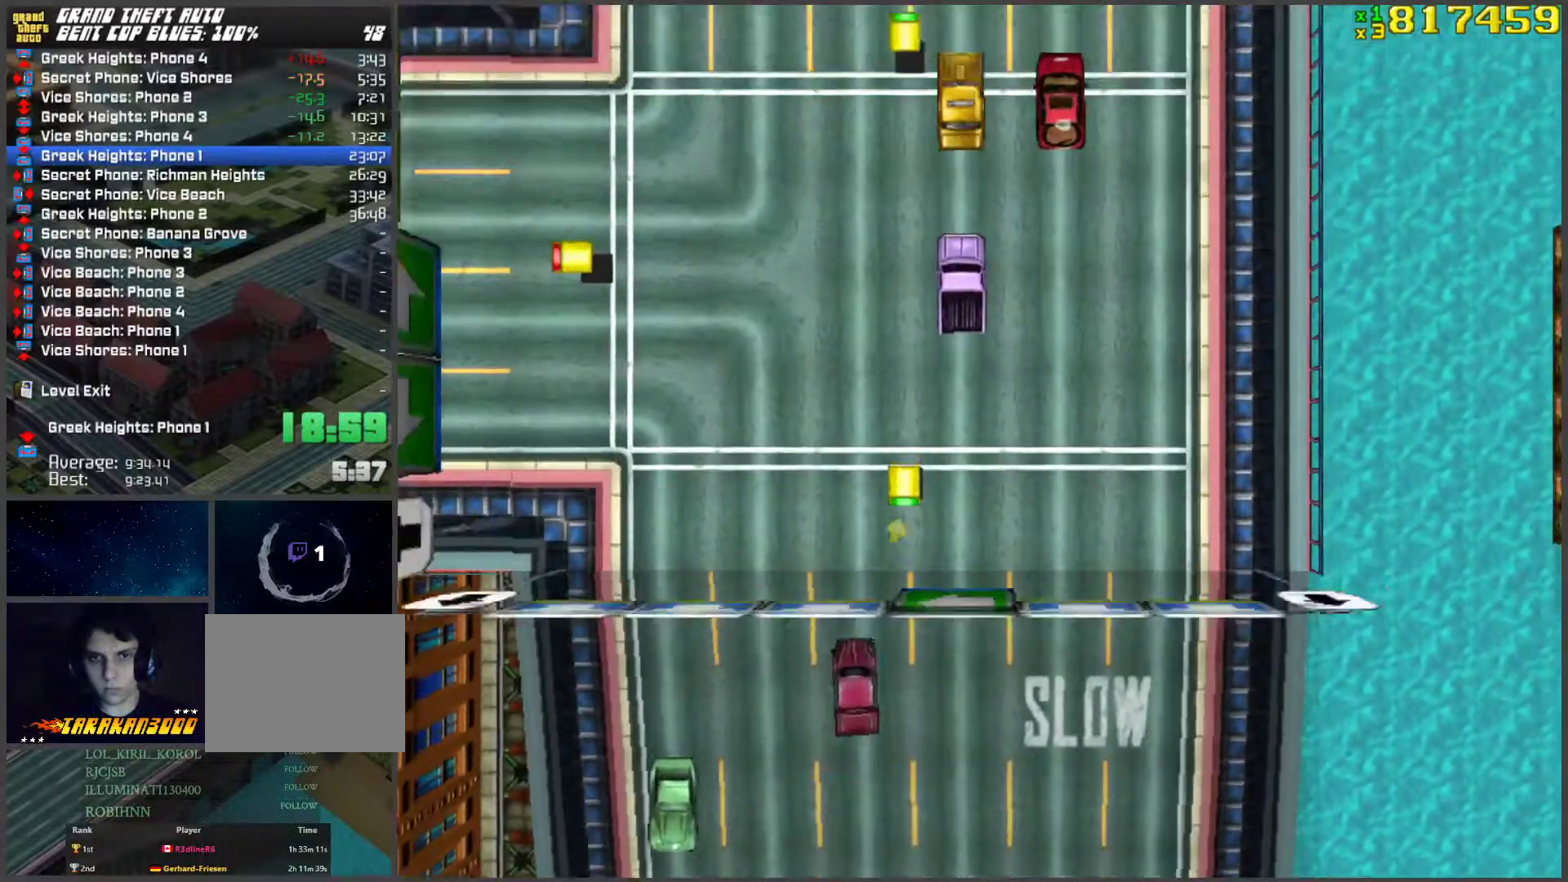
{"keys": ["w"], "events": []}
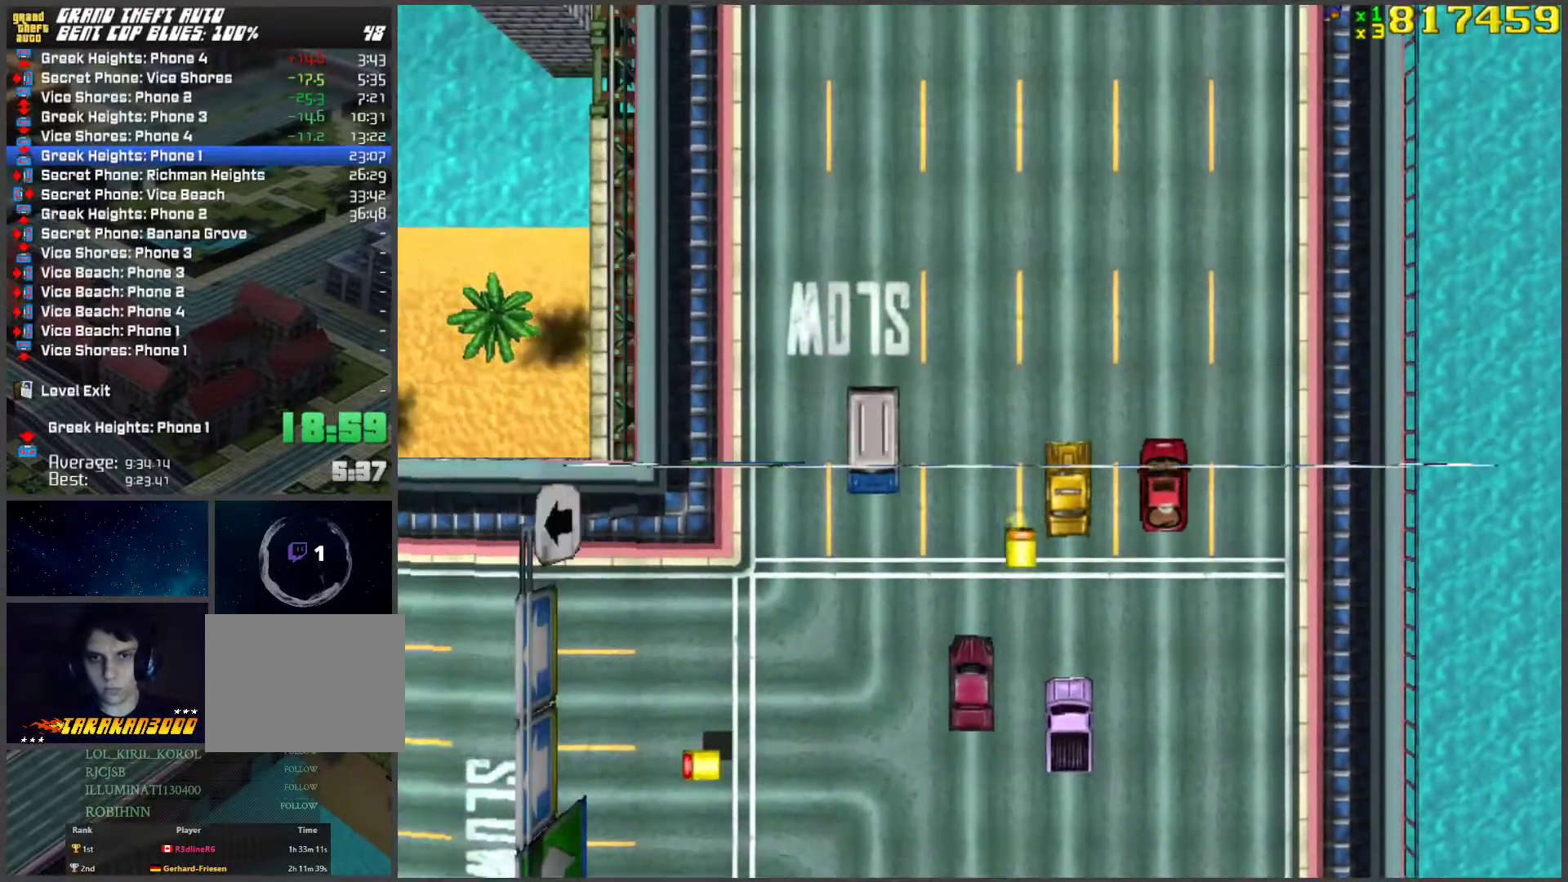
{"keys": ["w"], "events": []}
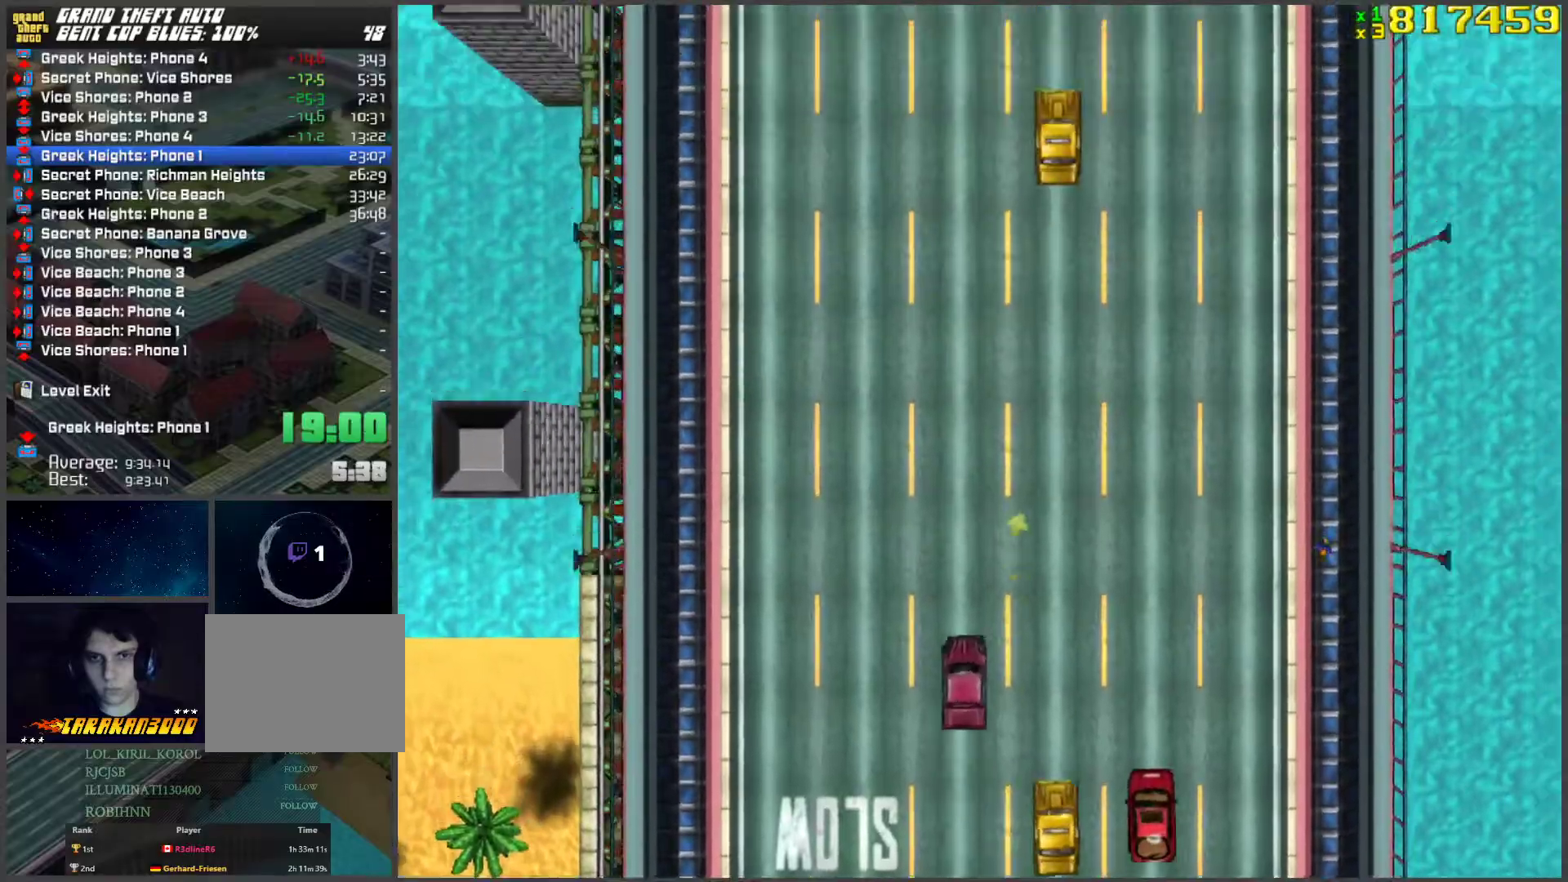
{"keys": ["w"], "events": []}
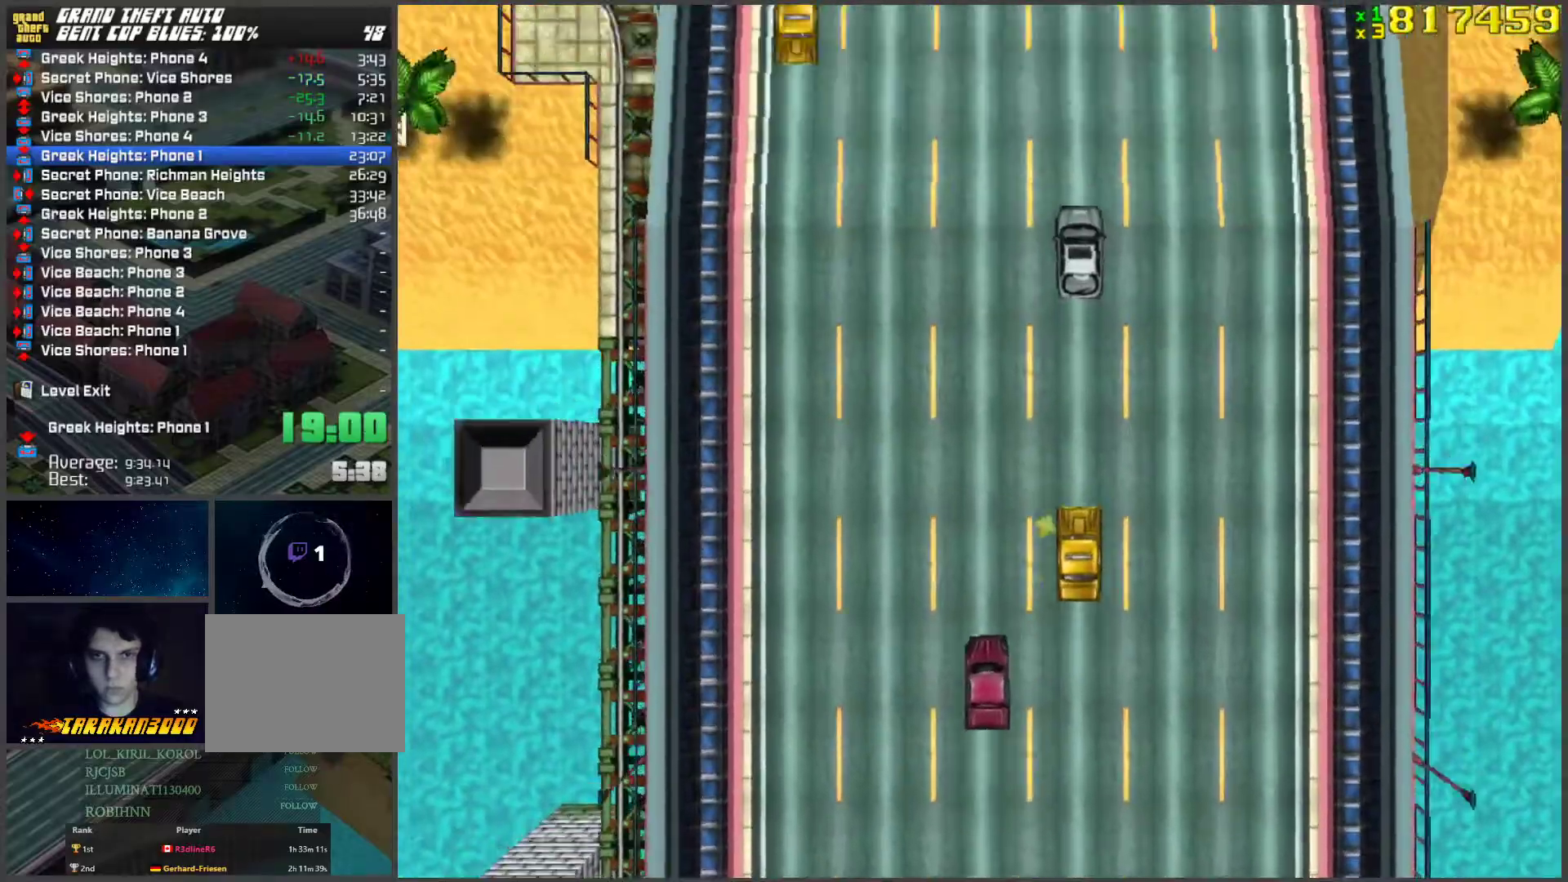
{"keys": ["w"], "events": []}
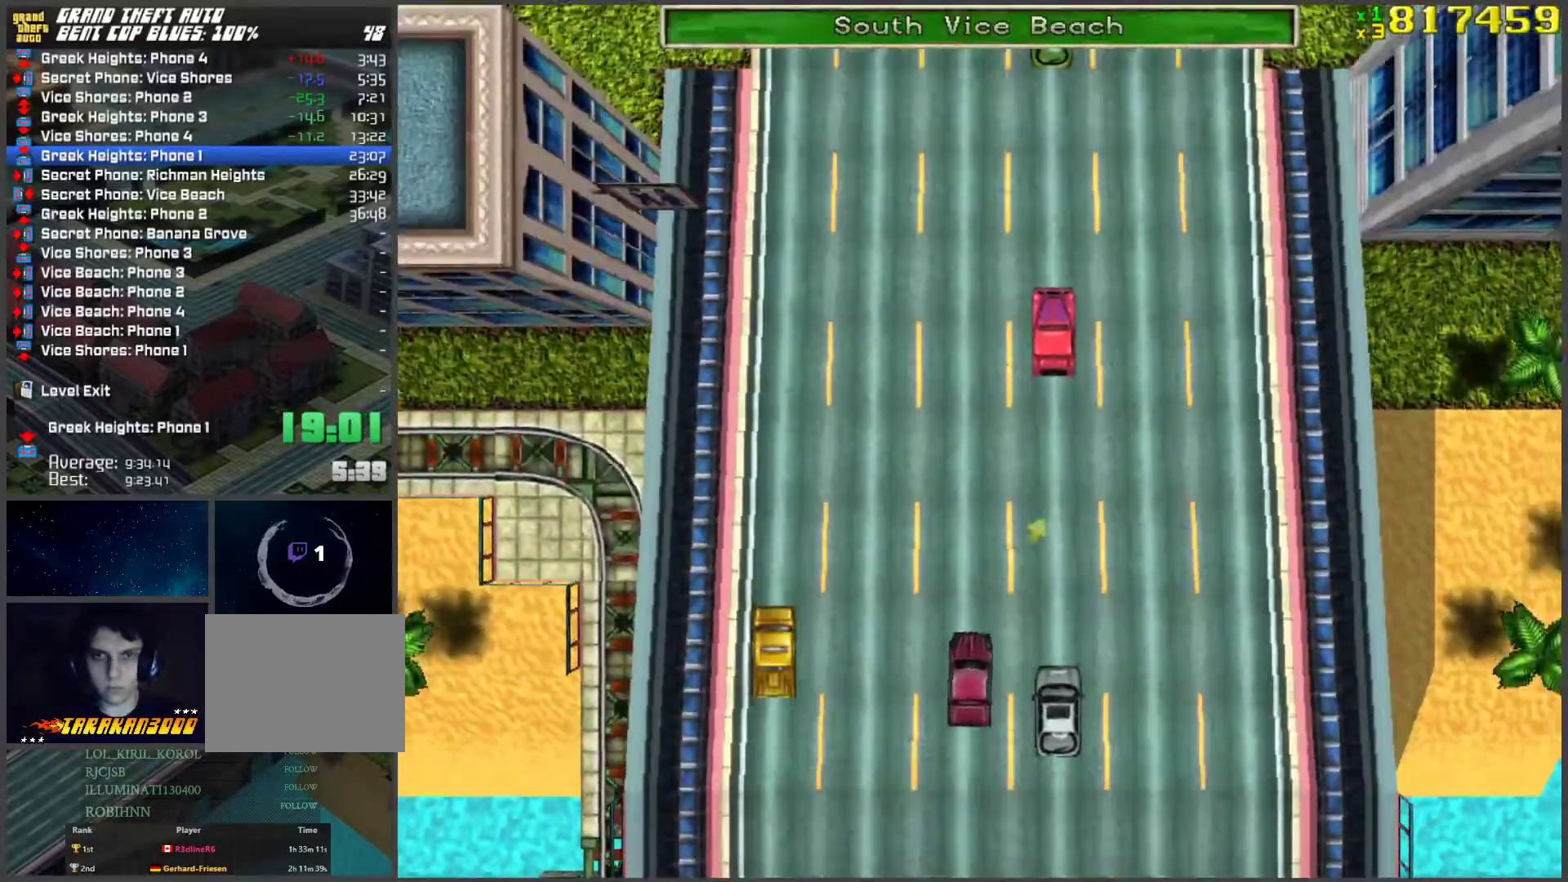
{"keys": ["w"], "events": []}
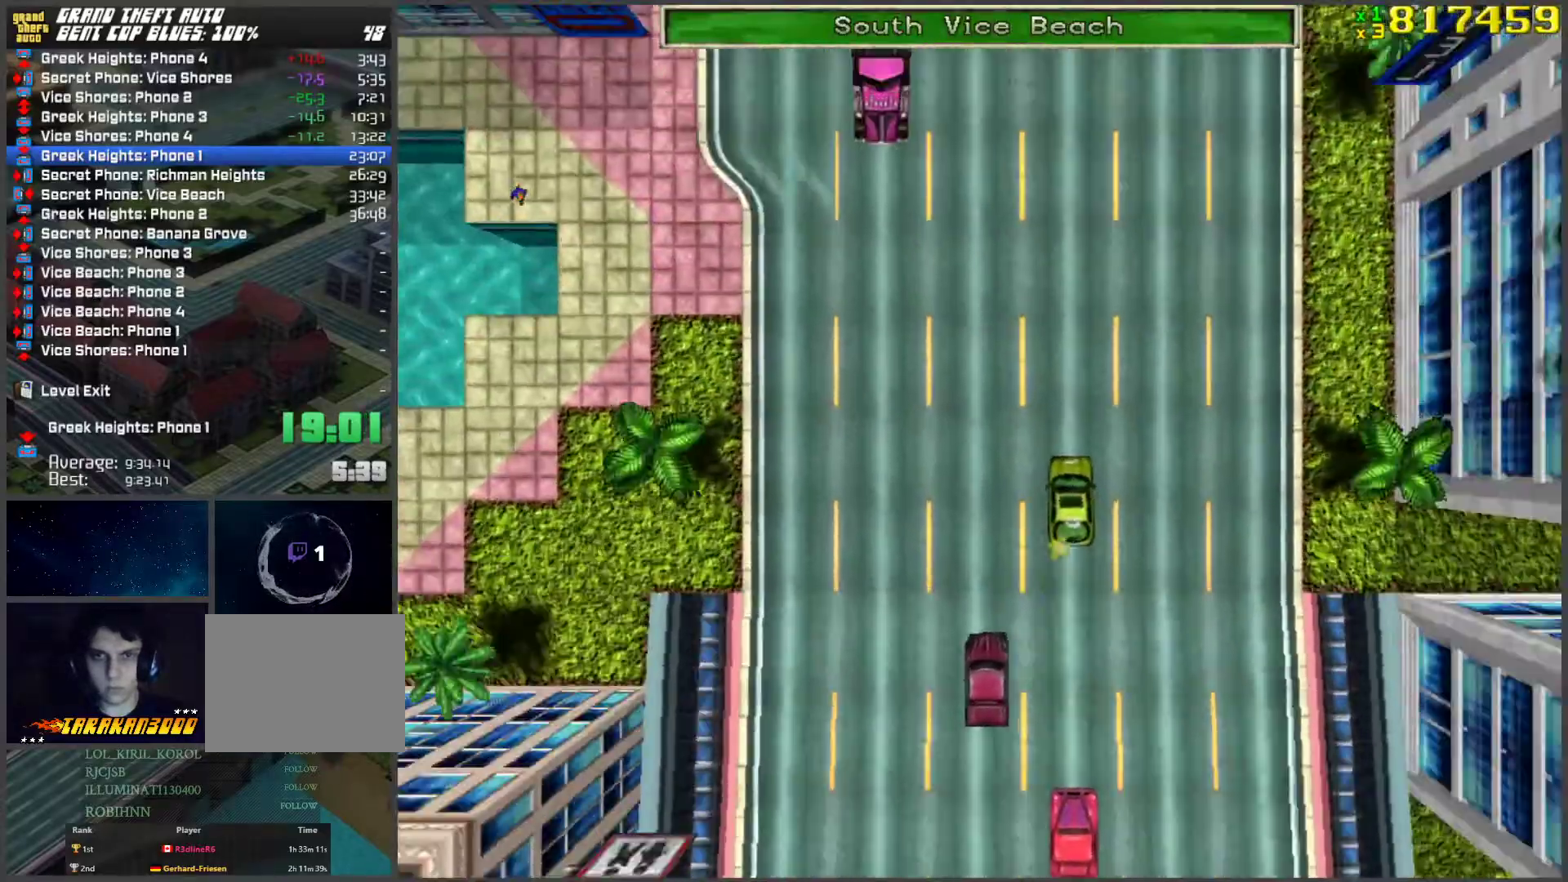
{"keys": ["w"], "events": []}
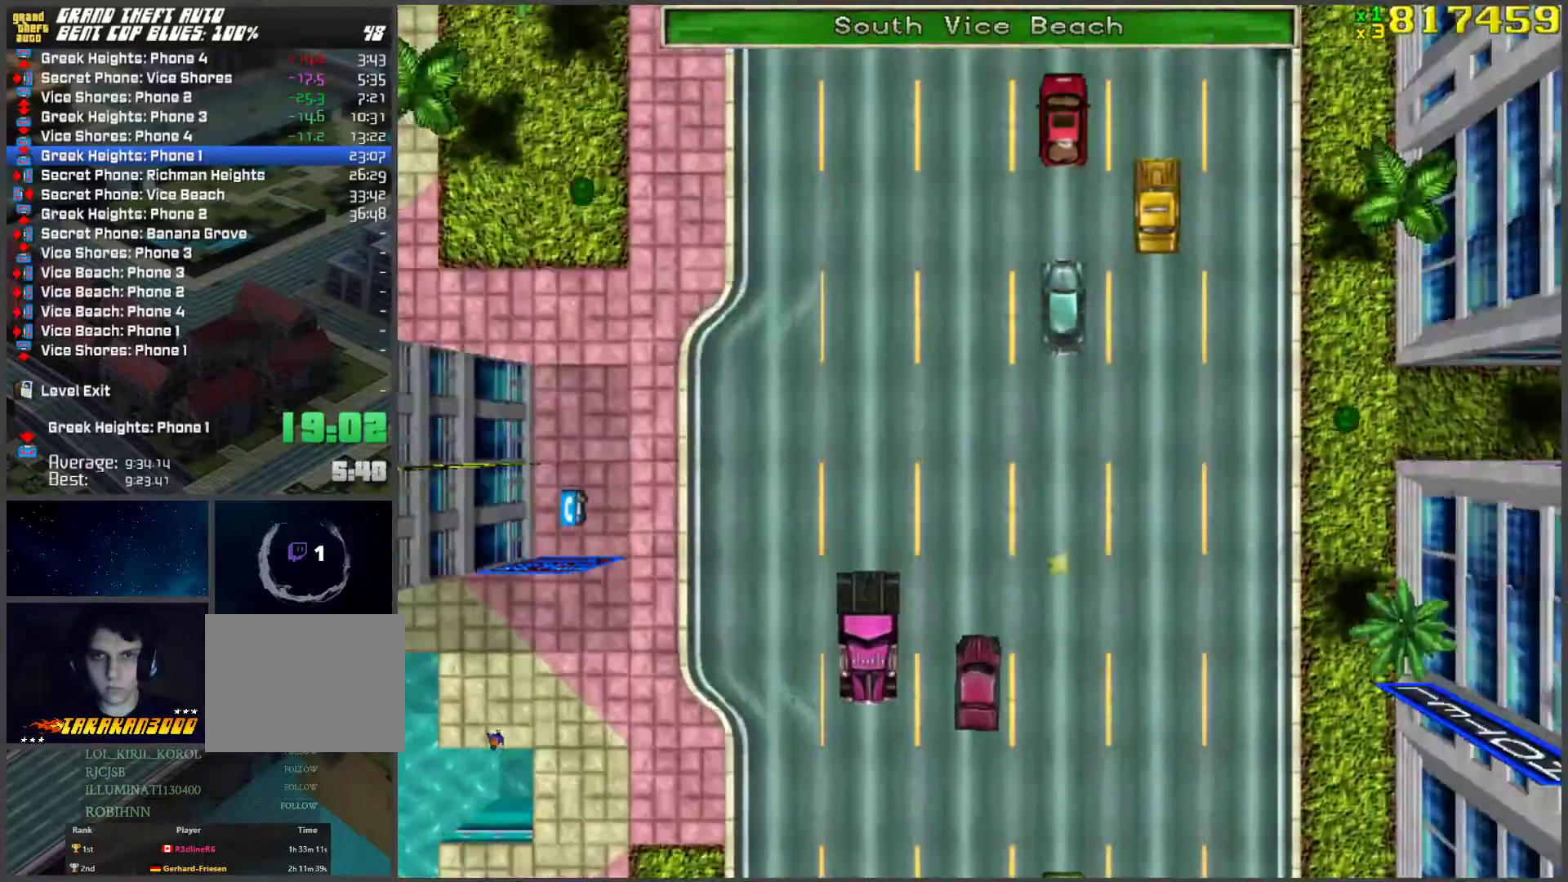
{"keys": ["w"], "events": []}
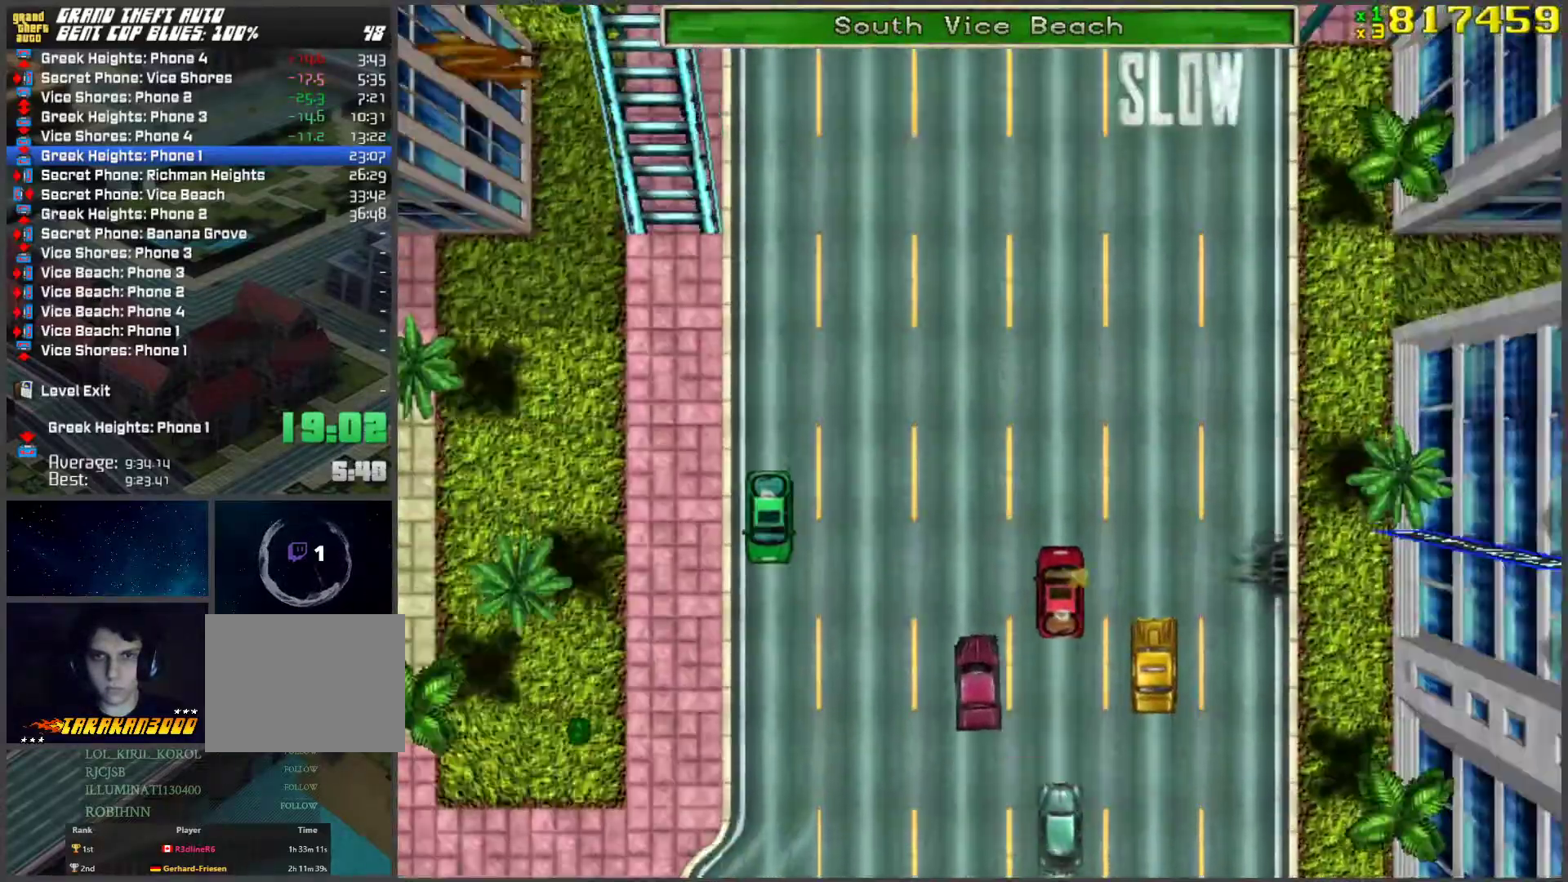
{"keys": ["w"], "events": []}
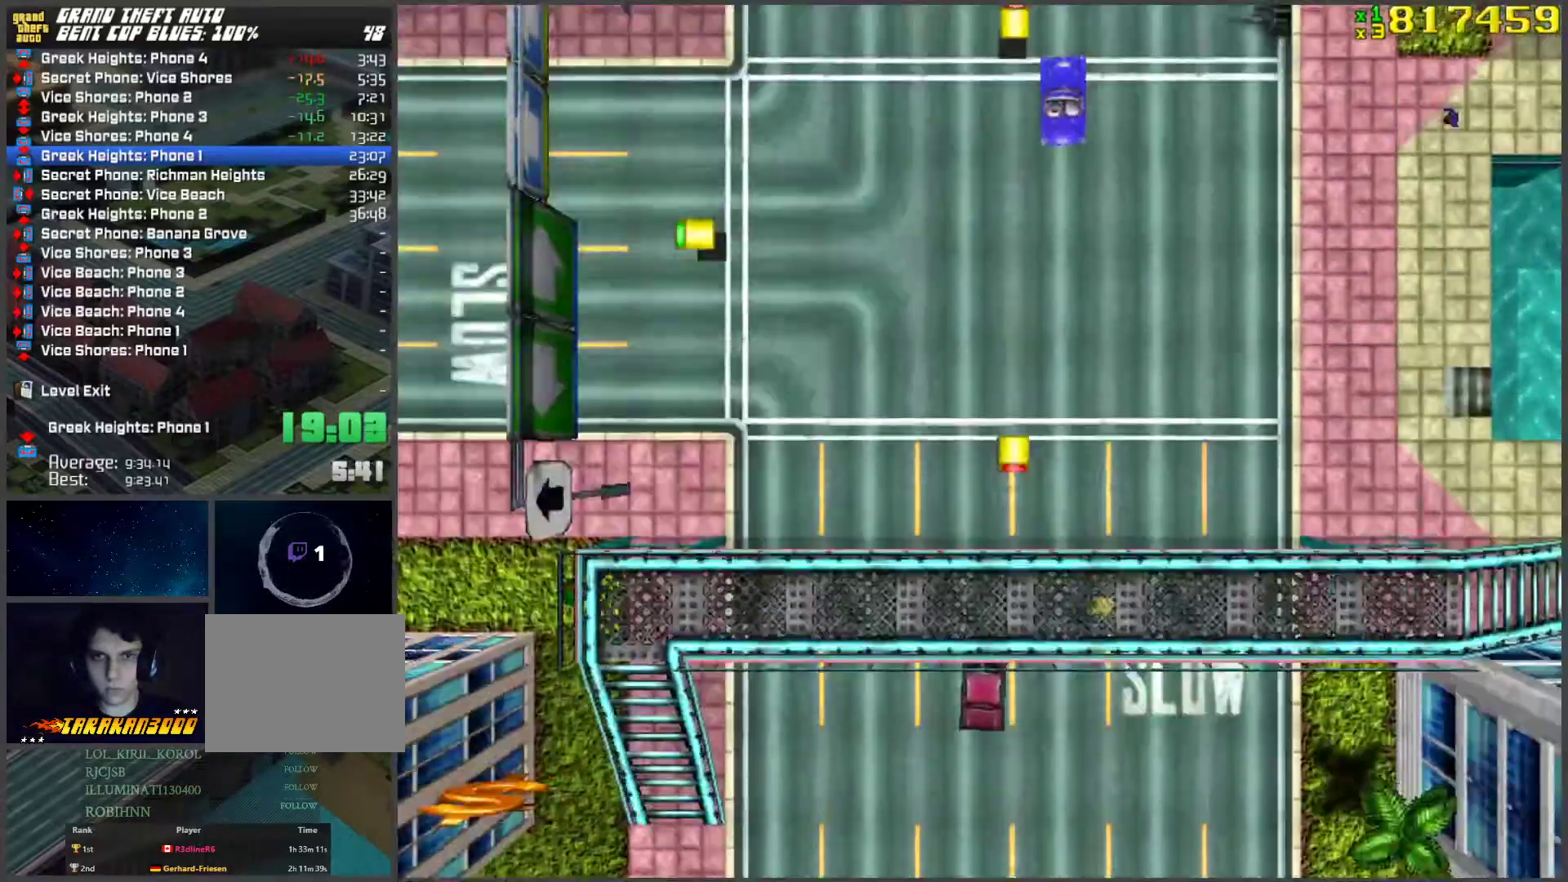
{"keys": ["w"], "events": []}
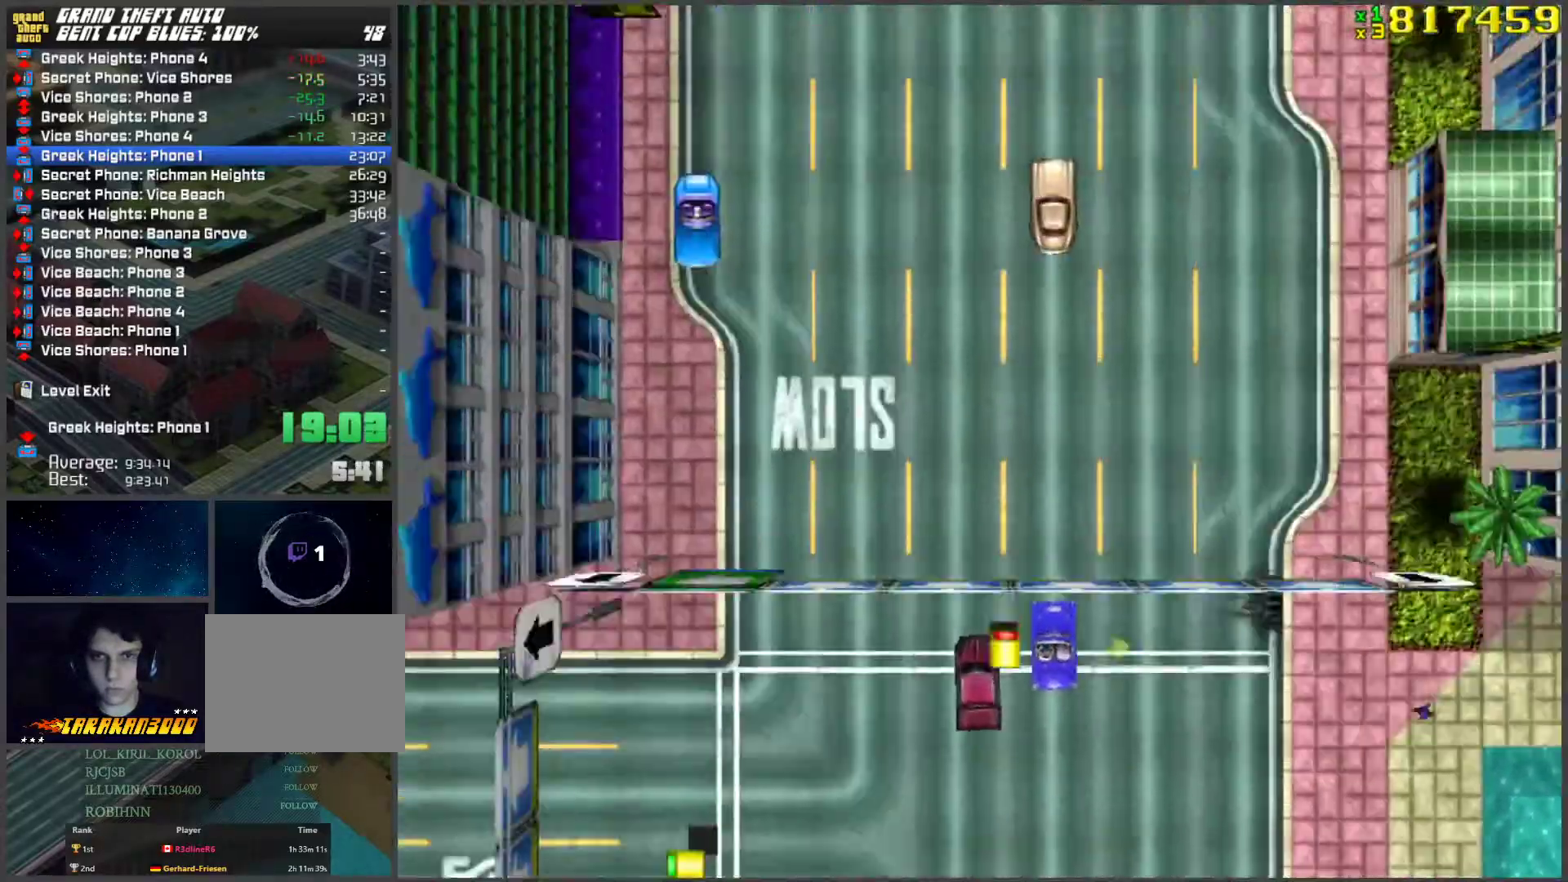
{"keys": ["w"], "events": []}
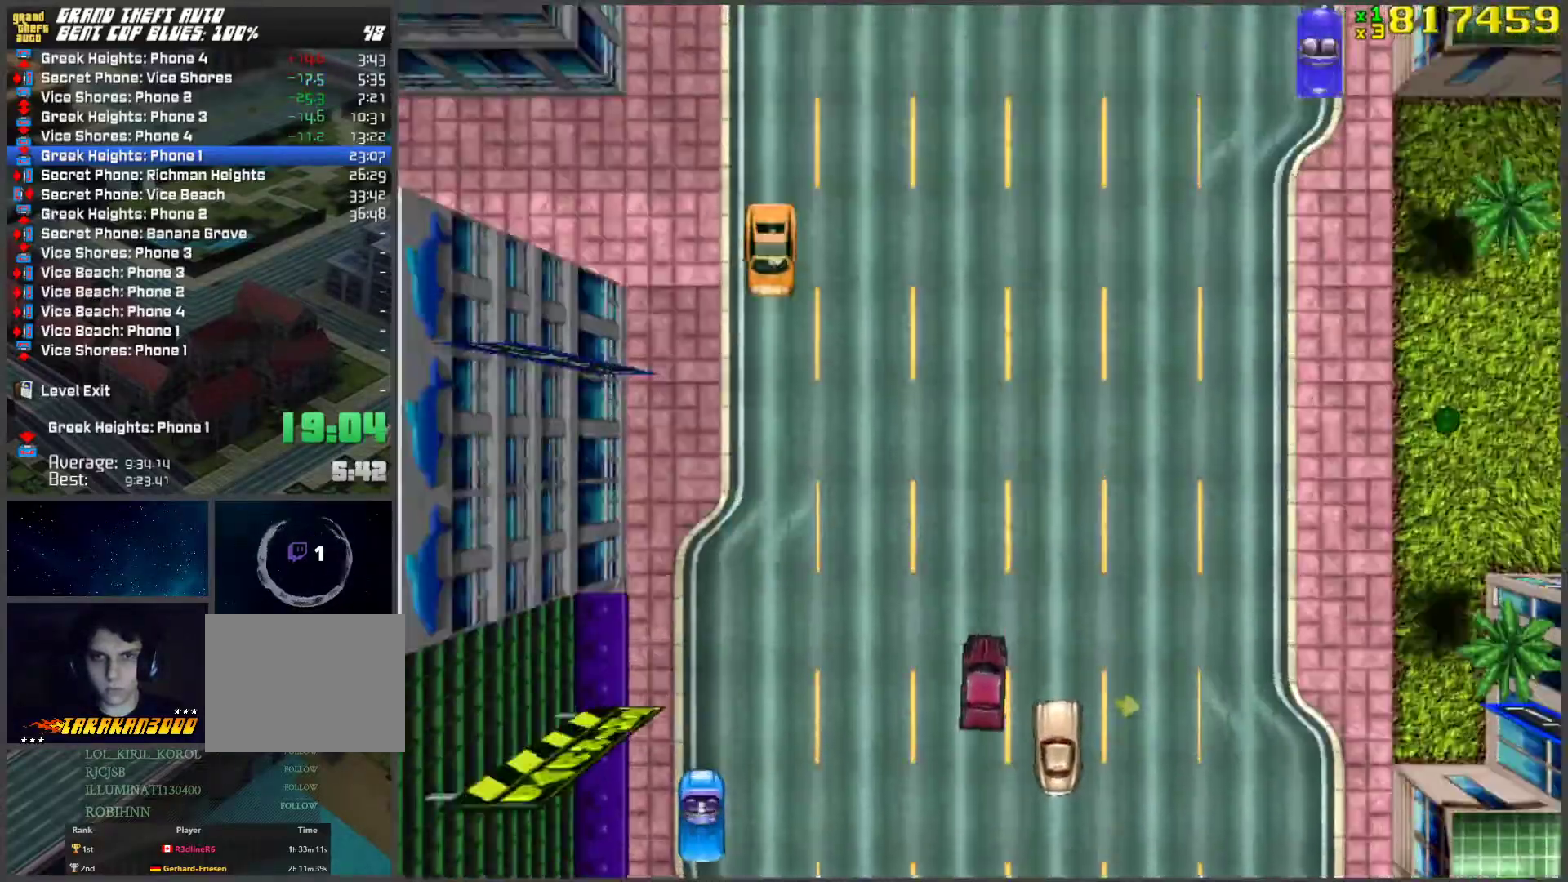
{"keys": ["a", "w"], "events": [[16, "d", "down"], [167, "d", "up"], [401, "a", "down"]]}
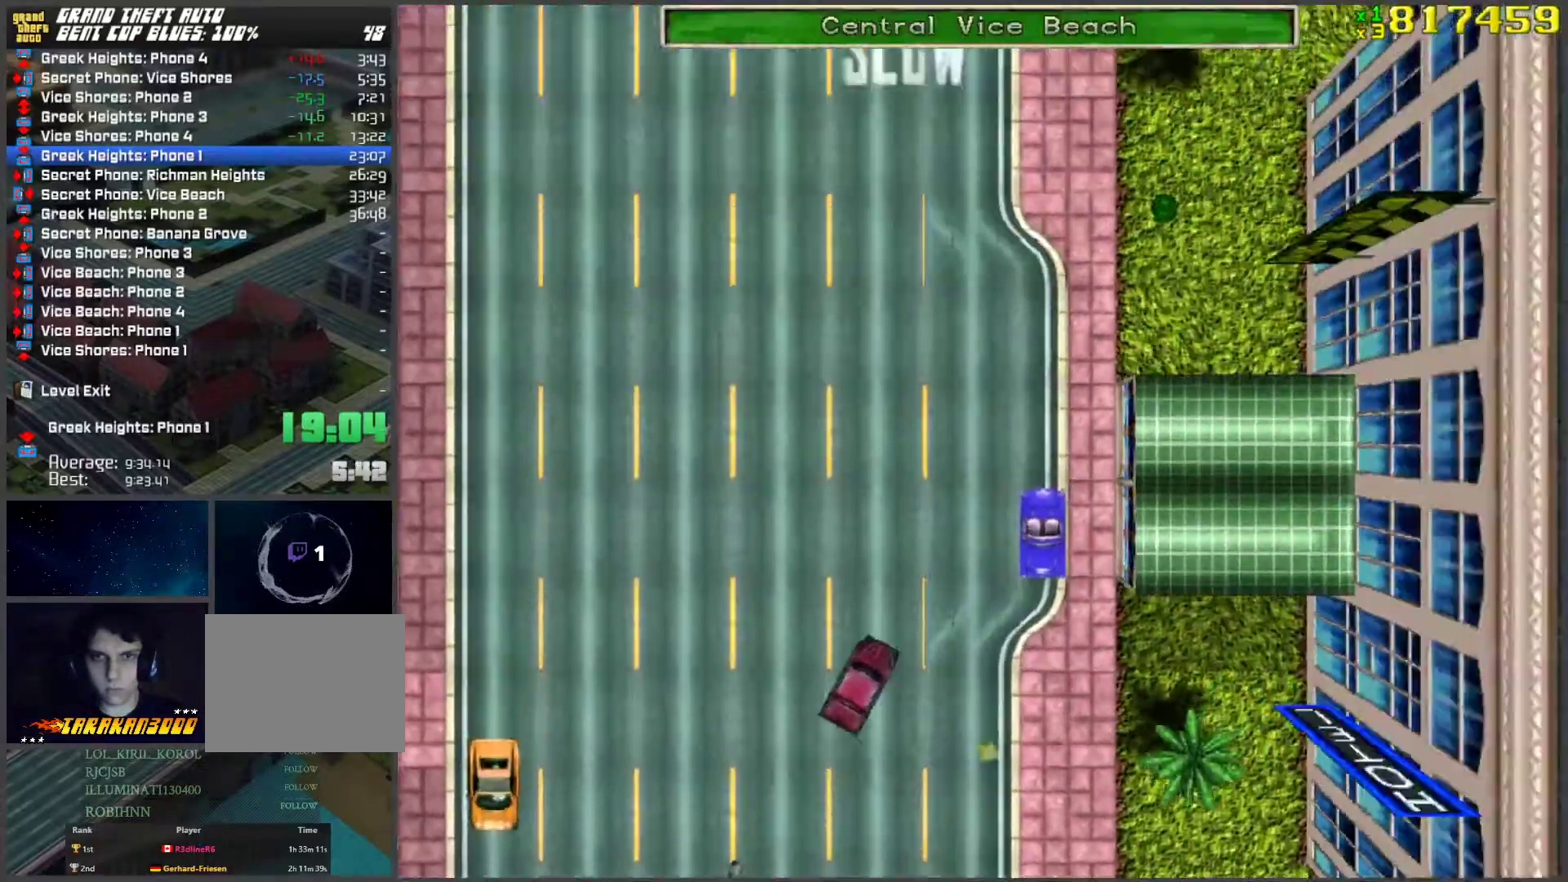
{"keys": ["w"], "events": [[33, "a", "up"], [234, "d", "down"], [368, "d", "up"]]}
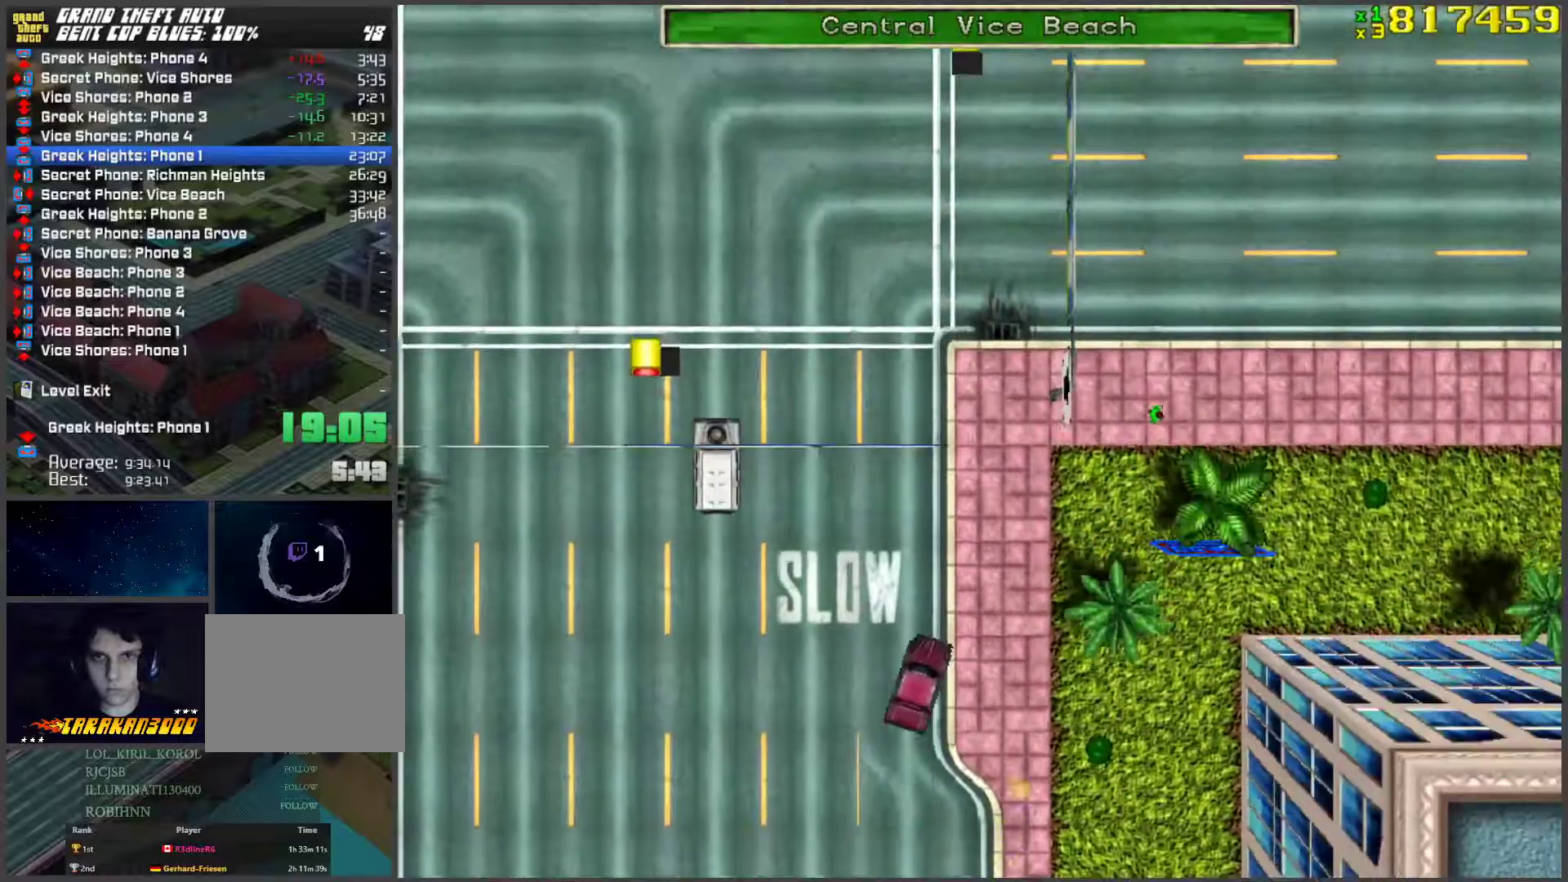
{"keys": ["w"], "events": [[16, "d", "down"], [234, "d", "up"]]}
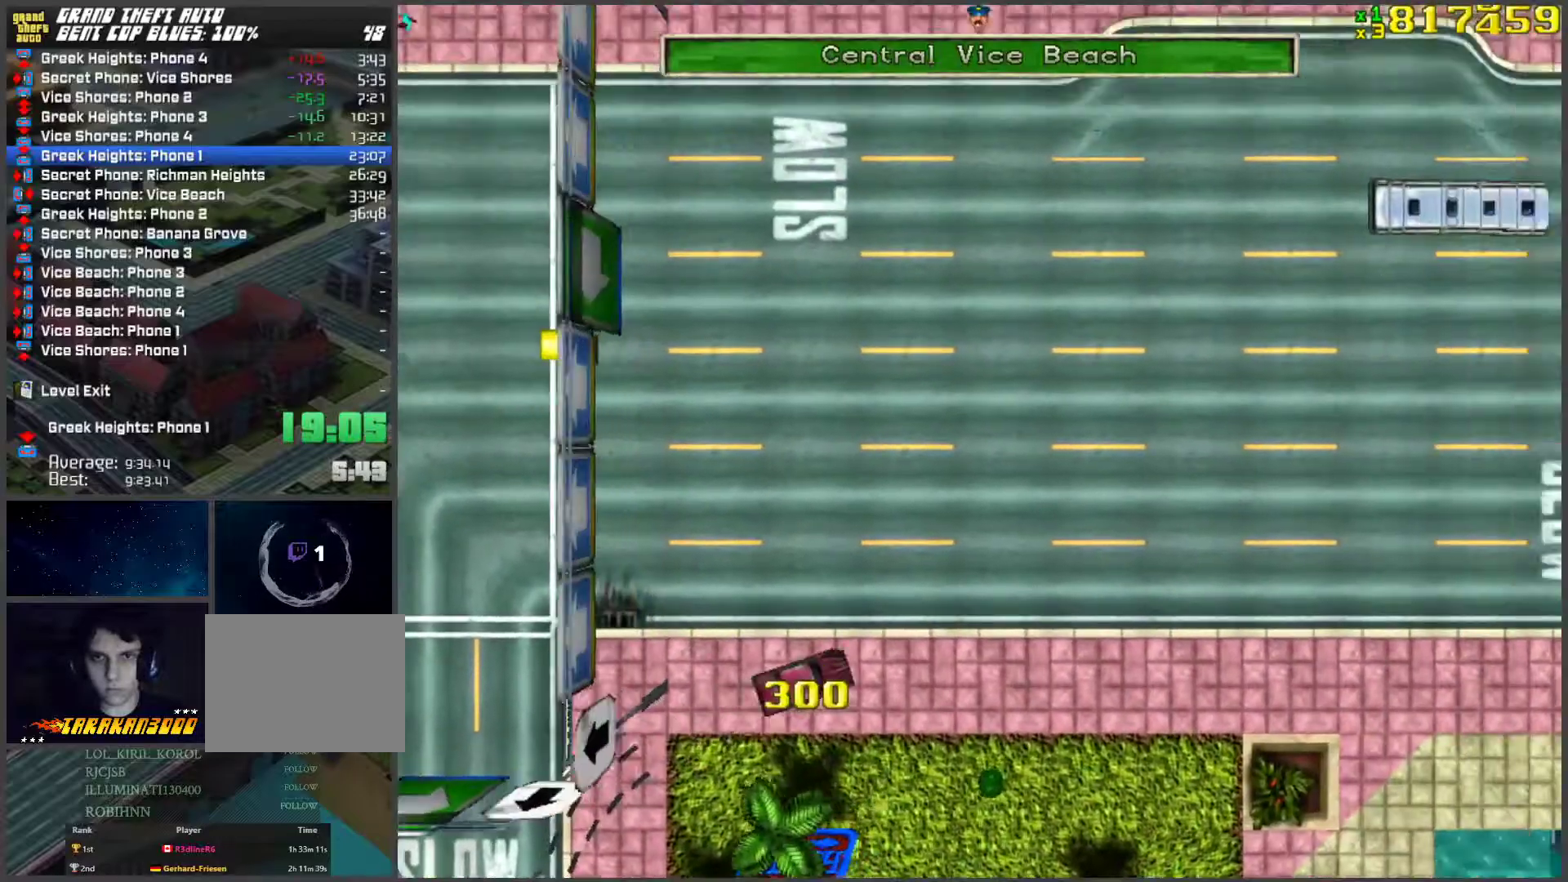
{"keys": ["w"], "events": [[17, "d", "down"], [167, "d", "up"]]}
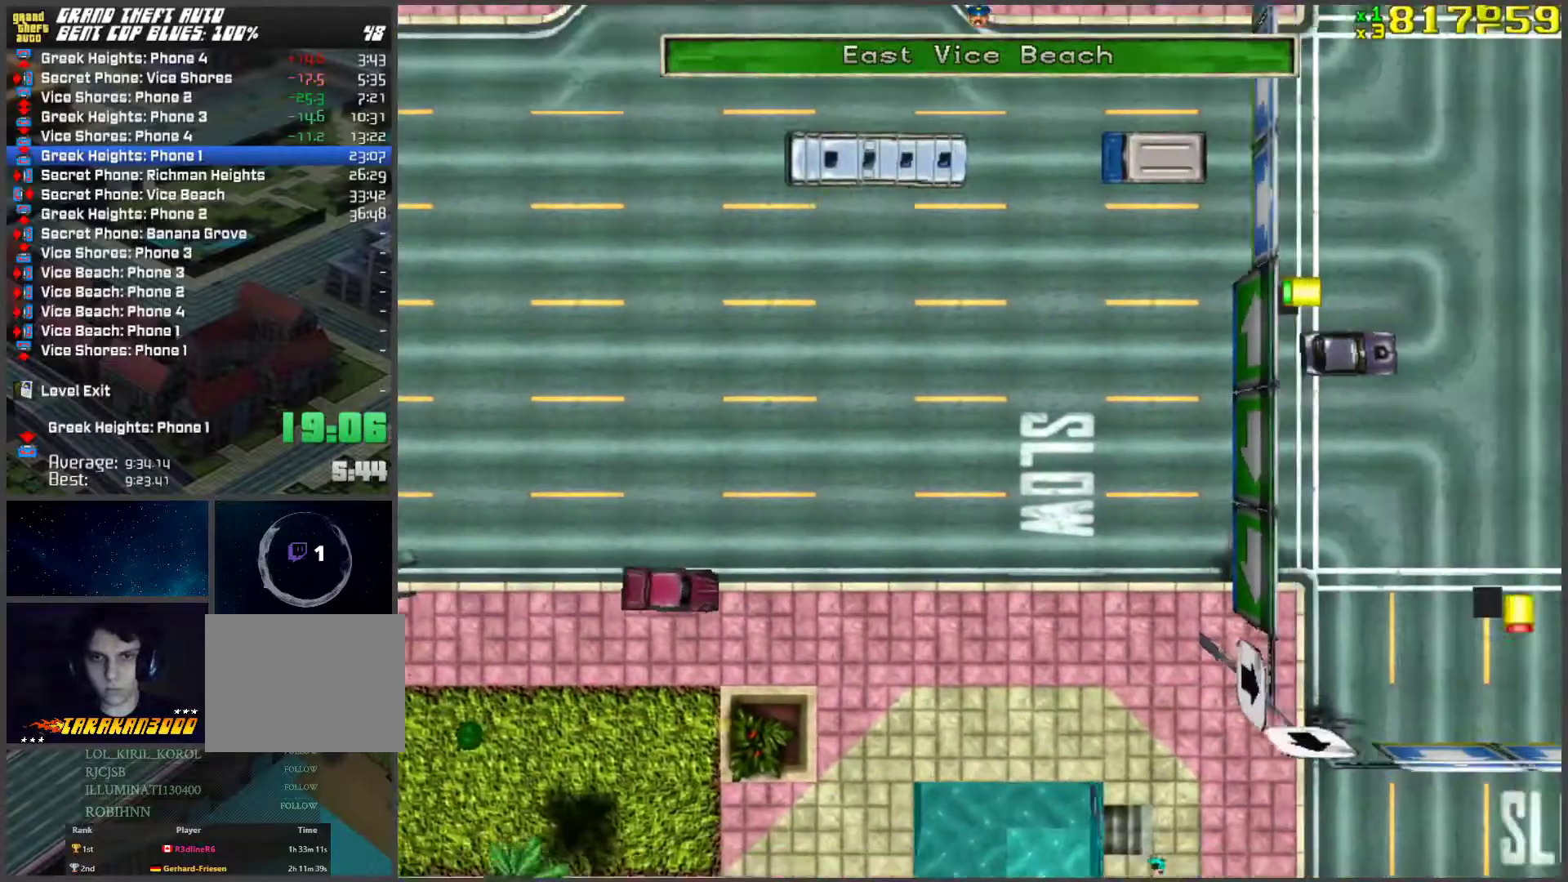
{"keys": ["d", "space"], "events": [[67, "a", "down"], [117, "a", "up"], [251, "d", "down"], [385, "w", "up"], [435, "space", "down"]]}
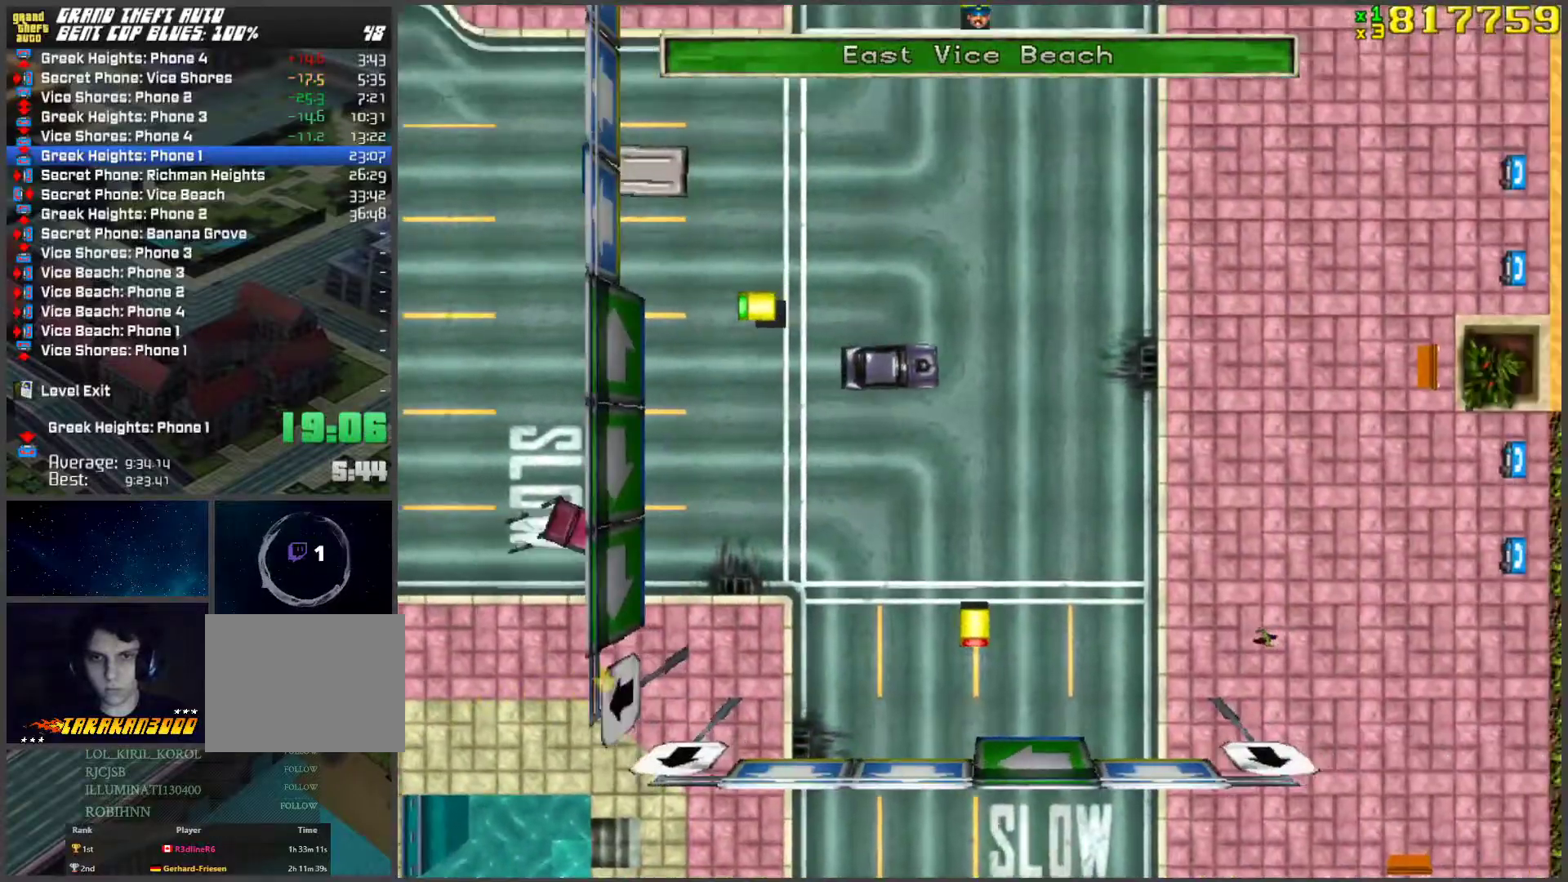
{"keys": ["w"], "events": [[67, "space", "up"], [67, "w", "down"], [167, "d", "up"]]}
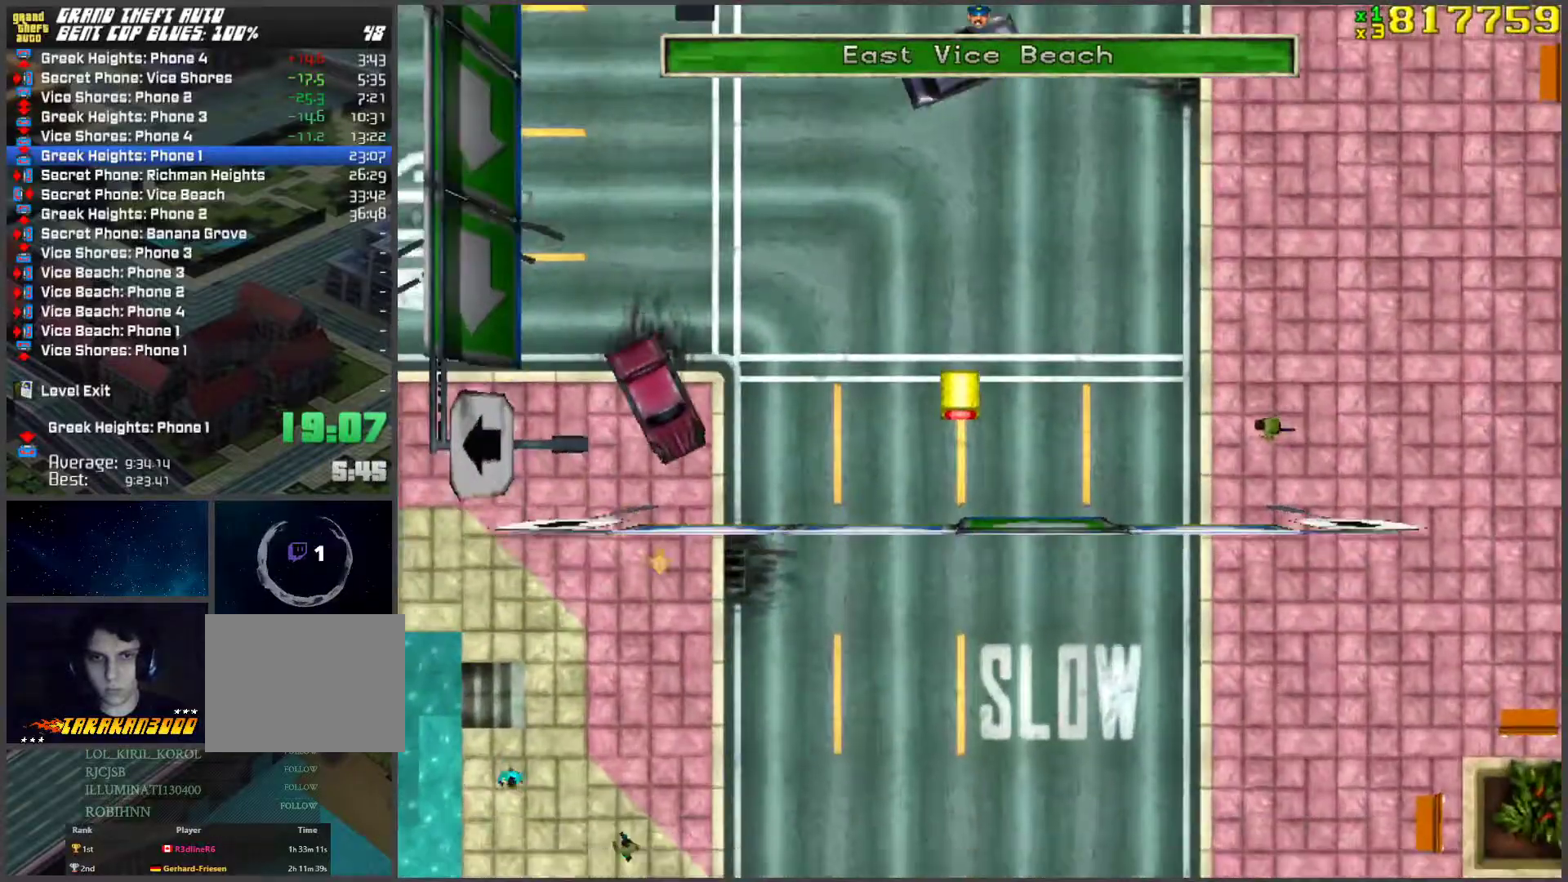
{"keys": ["w"], "events": [[218, "d", "down"], [385, "d", "up"]]}
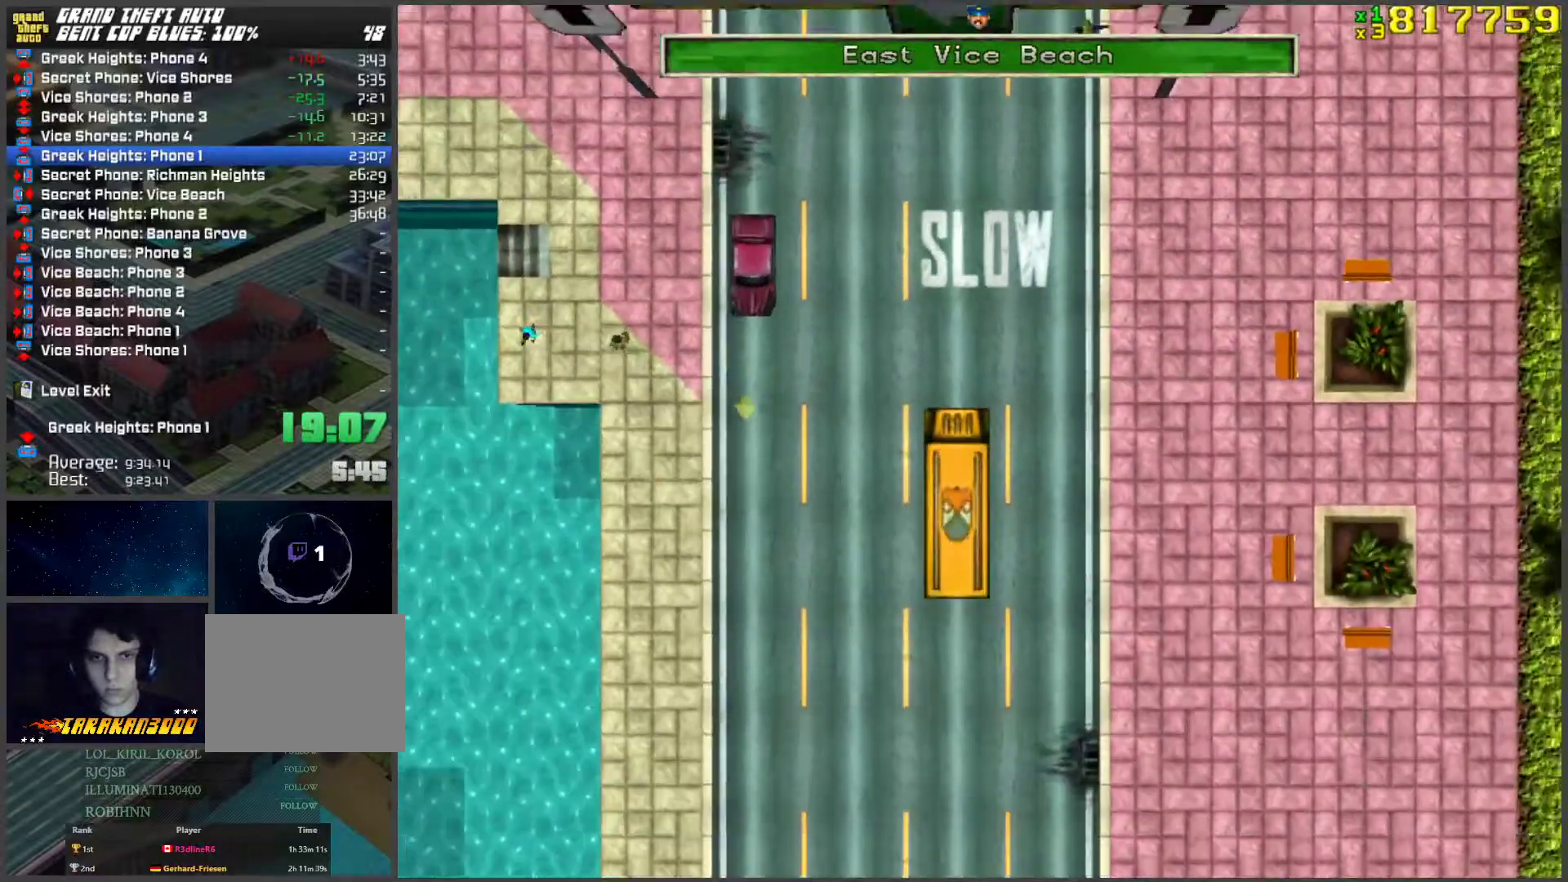
{"keys": ["w"], "events": []}
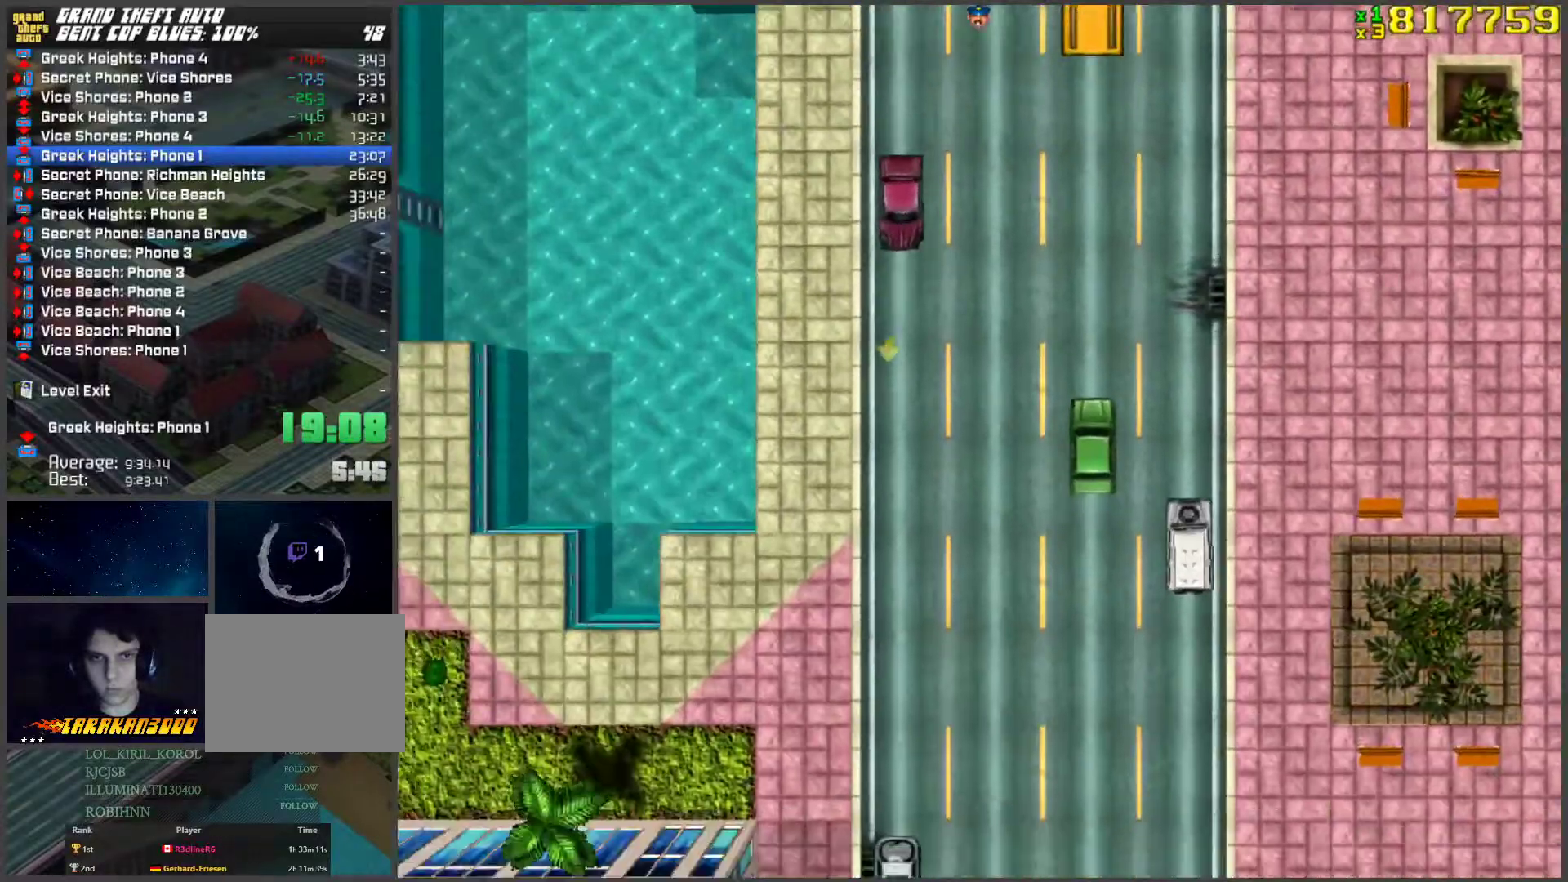
{"keys": ["space"], "events": [[385, "w", "up"], [435, "space", "down"]]}
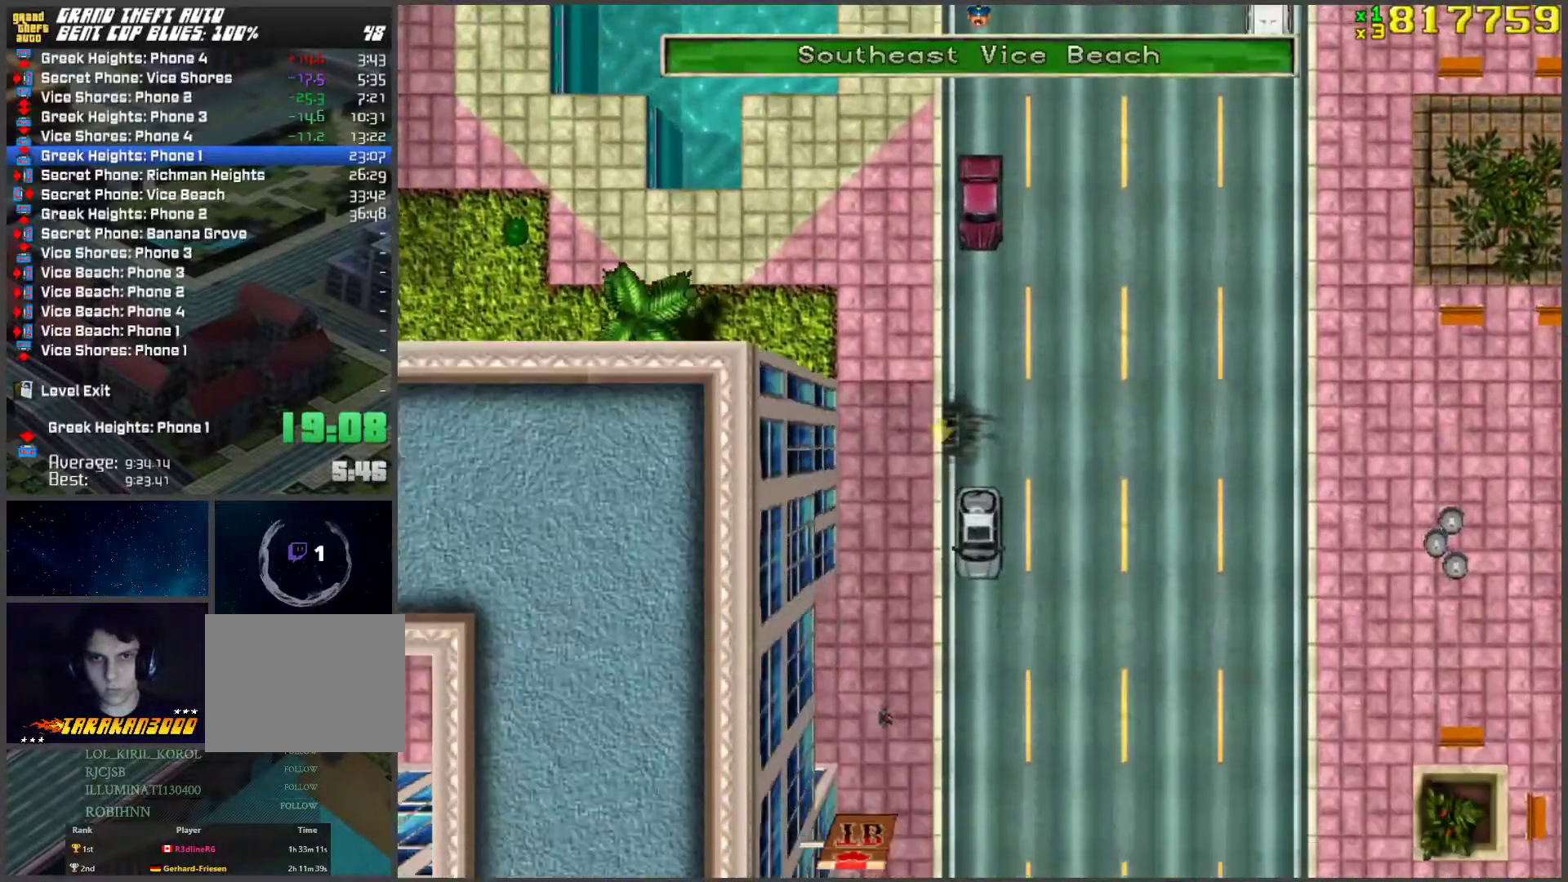
{"keys": [], "events": [[168, "space", "up"], [318, "w", "down"], [502, "w", "up"]]}
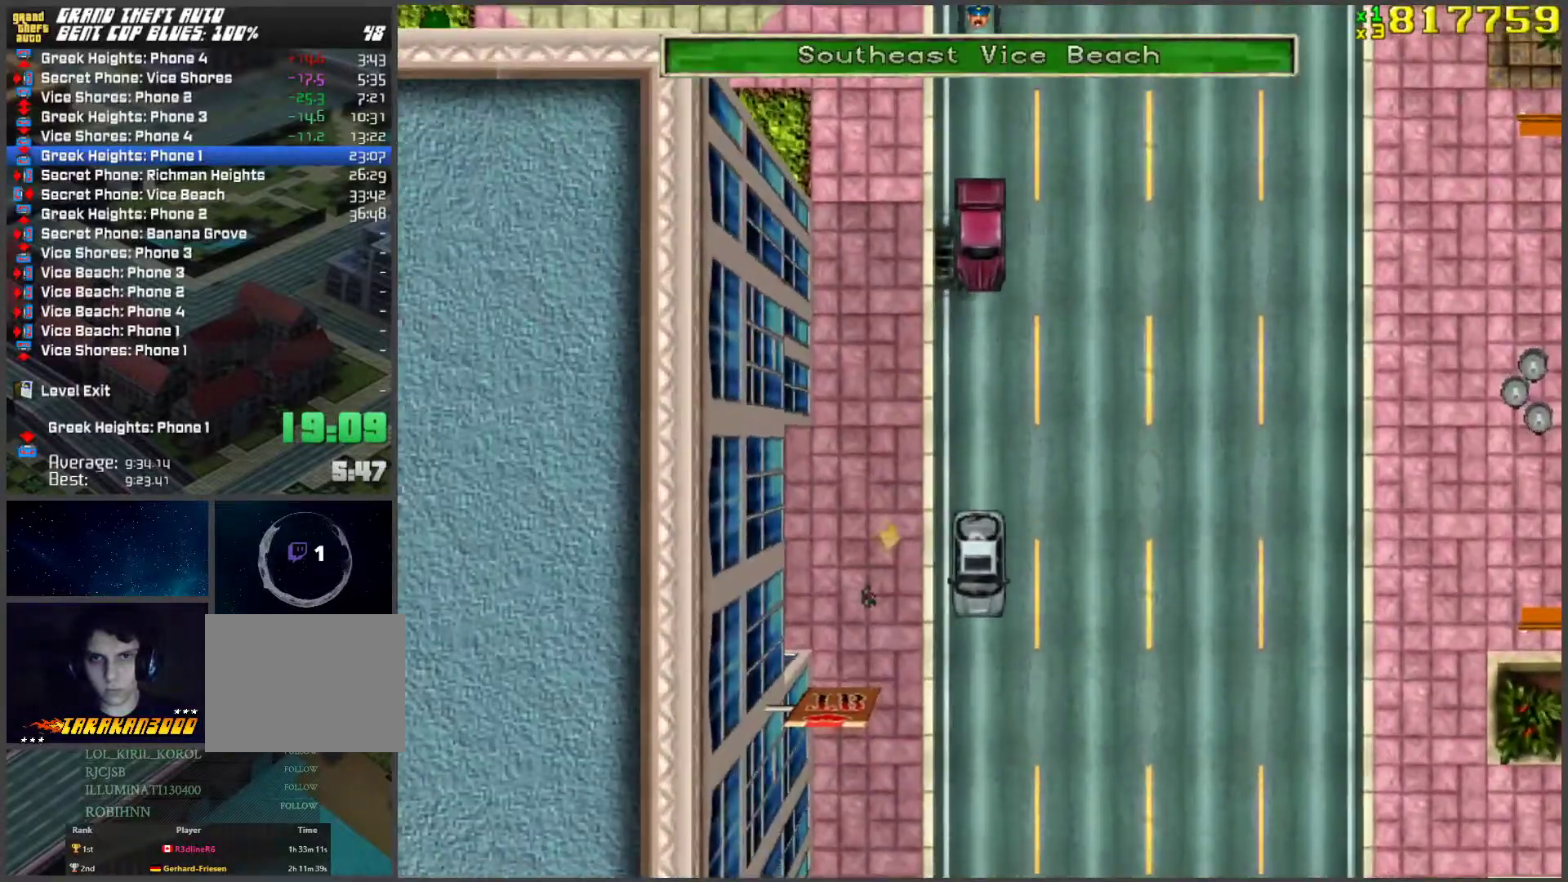
{"keys": ["d", "space"], "events": [[184, "d", "down"], [285, "space", "down"], [285, "w", "down"], [369, "w", "up"]]}
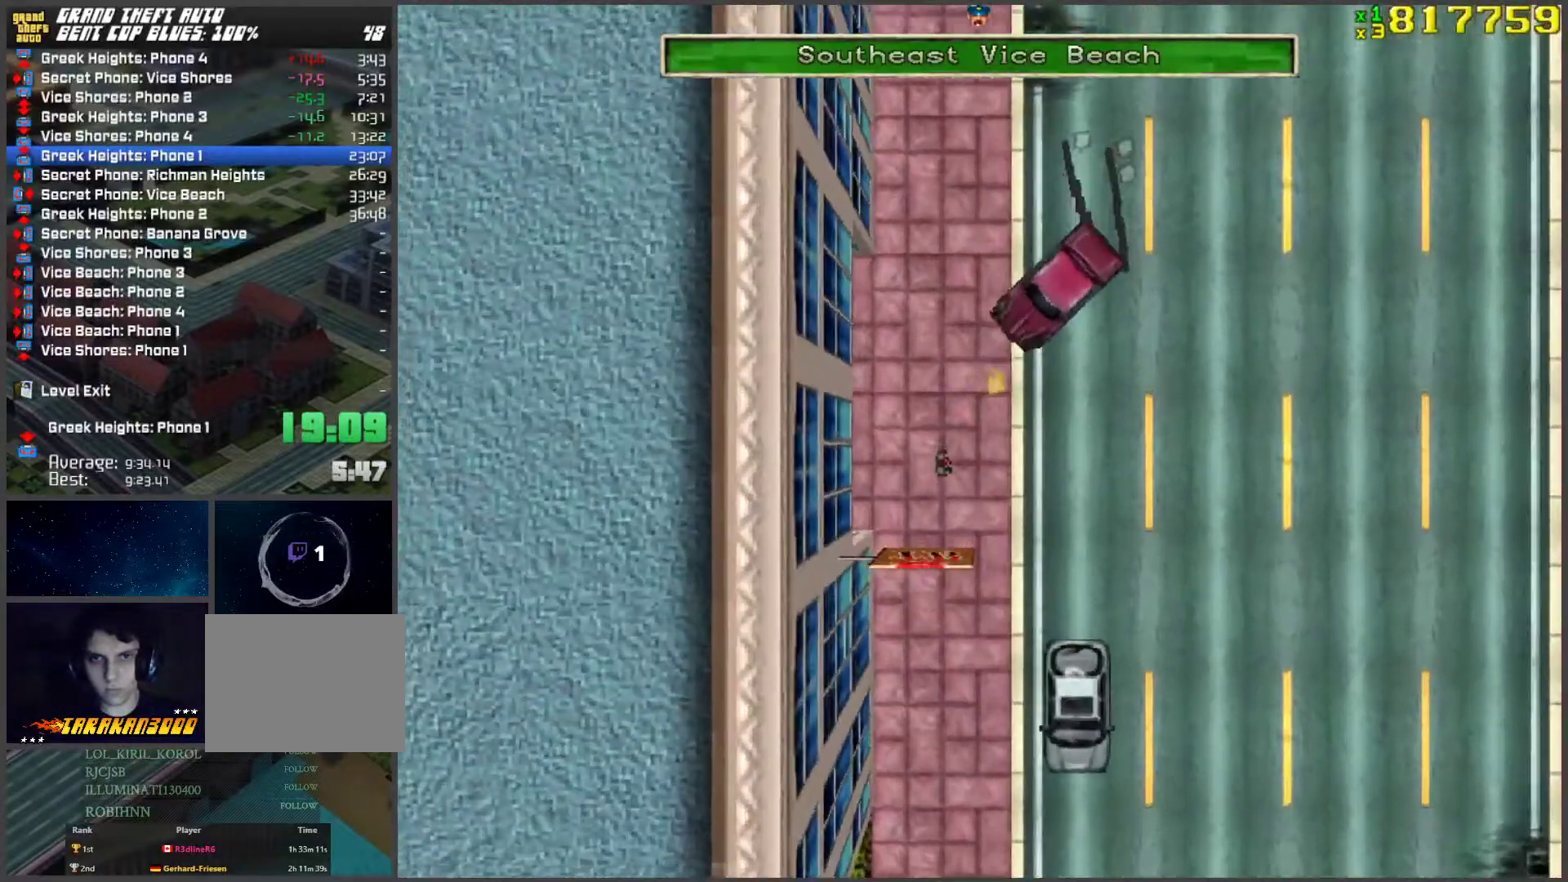
{"keys": ["w"], "events": [[235, "d", "up"], [335, "f", "down"], [335, "space", "up"], [402, "f", "up"], [402, "w", "down"]]}
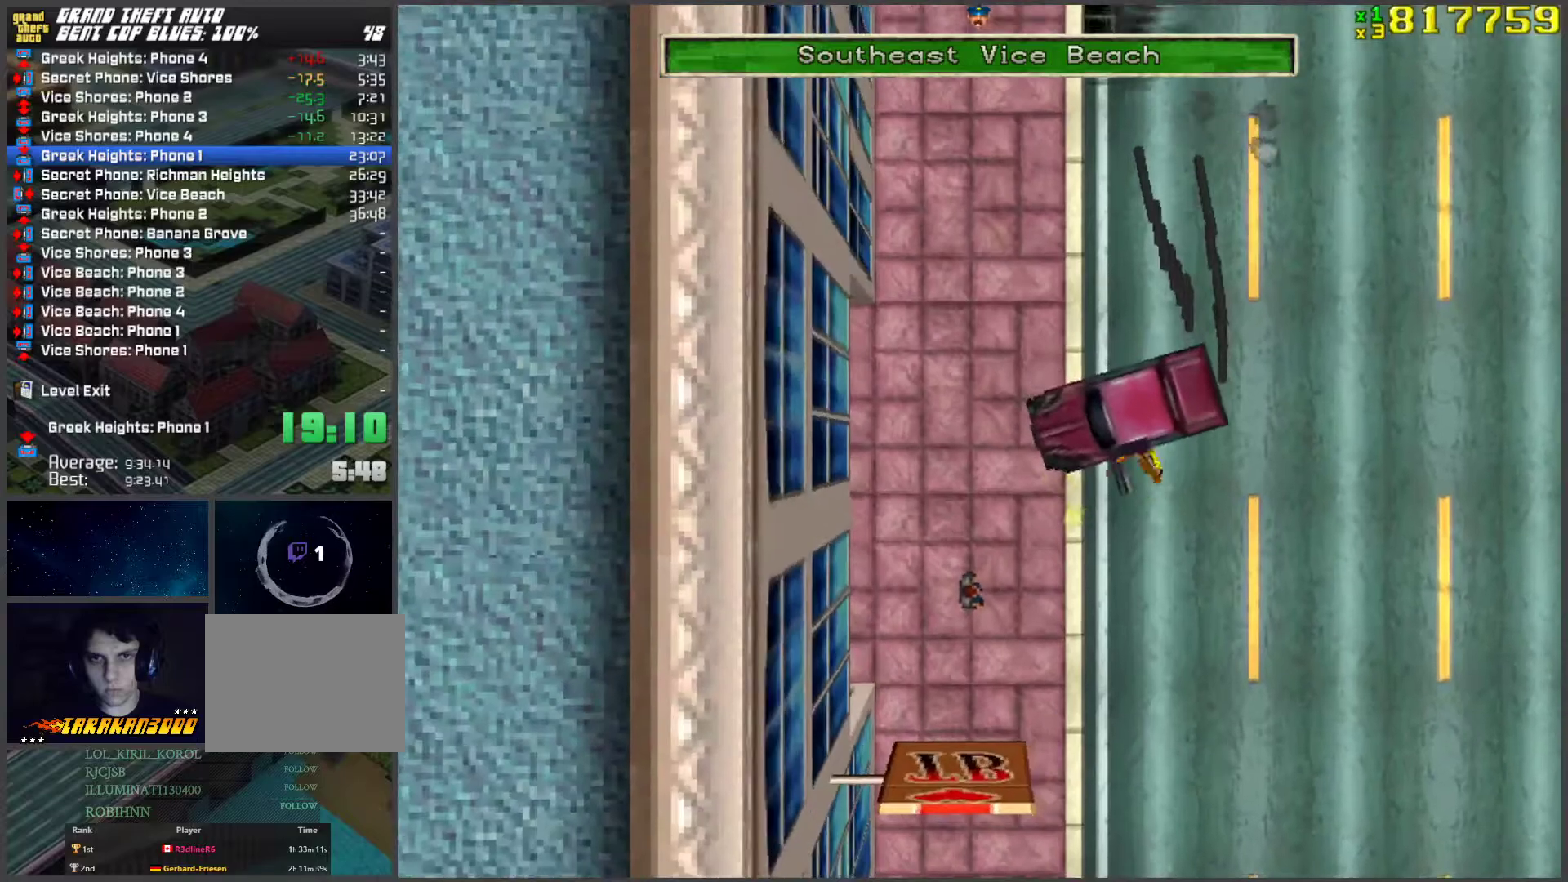
{"keys": ["w"], "events": []}
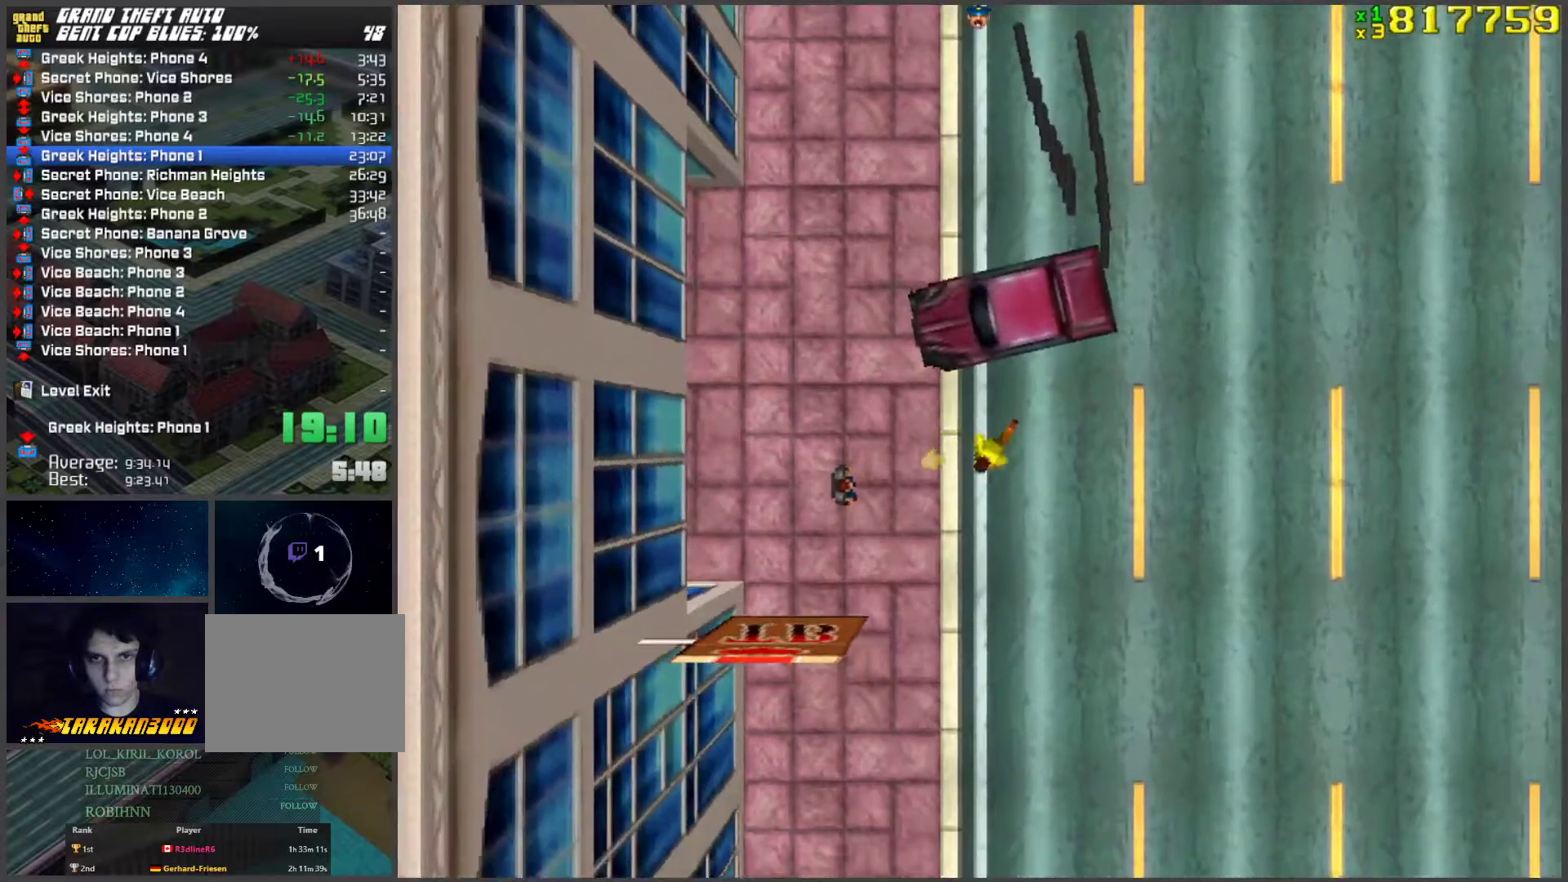
{"keys": ["d", "w"], "events": [[117, "d", "down"]]}
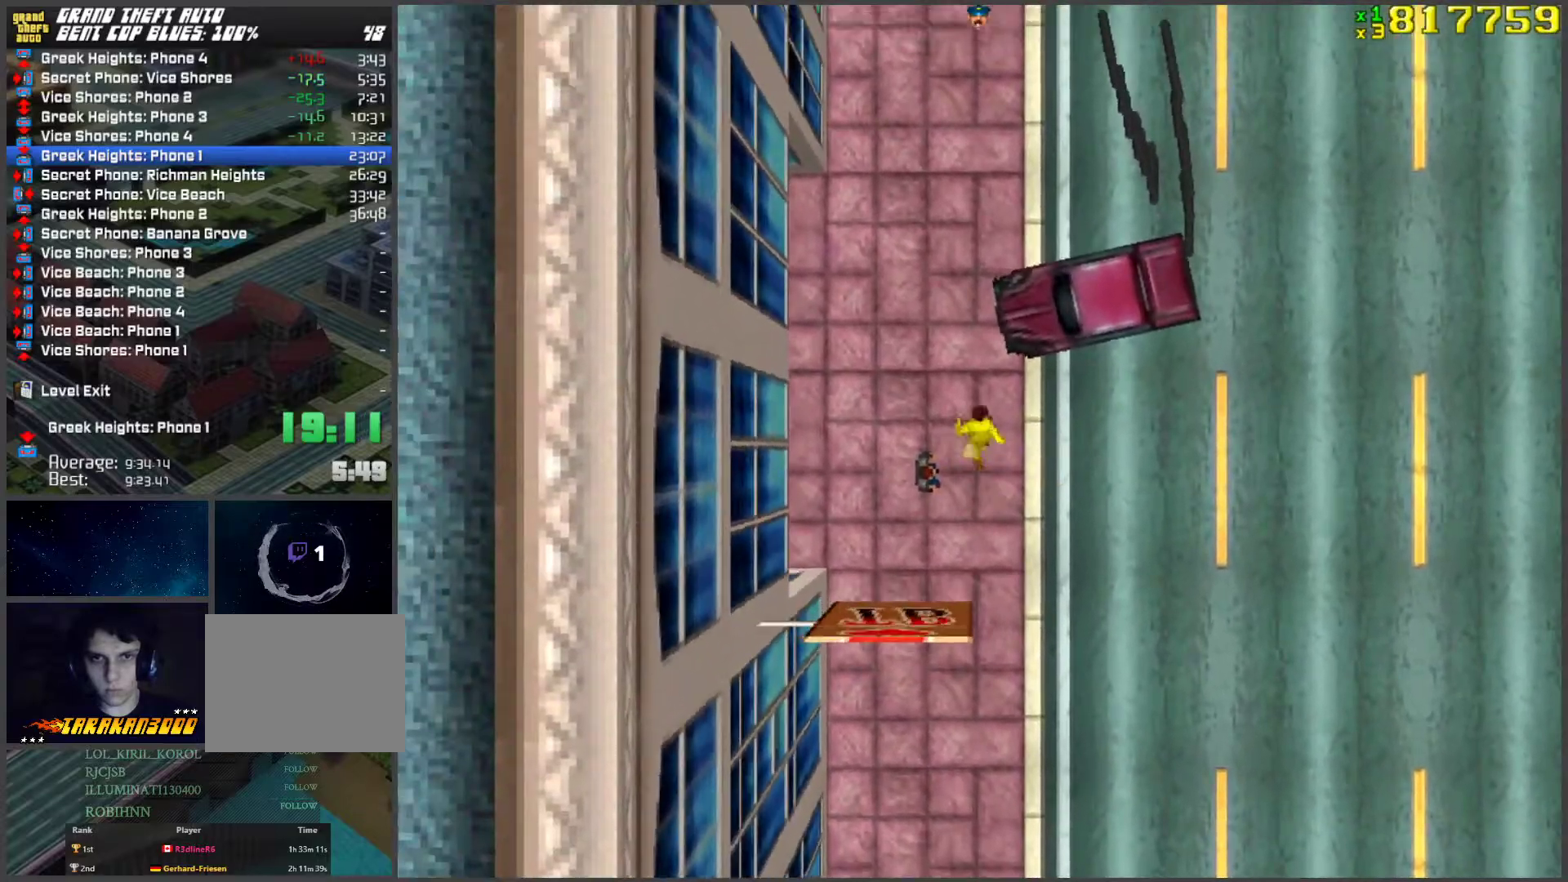
{"keys": ["d"], "events": [[150, "w", "up"], [251, "d", "up"], [435, "d", "down"]]}